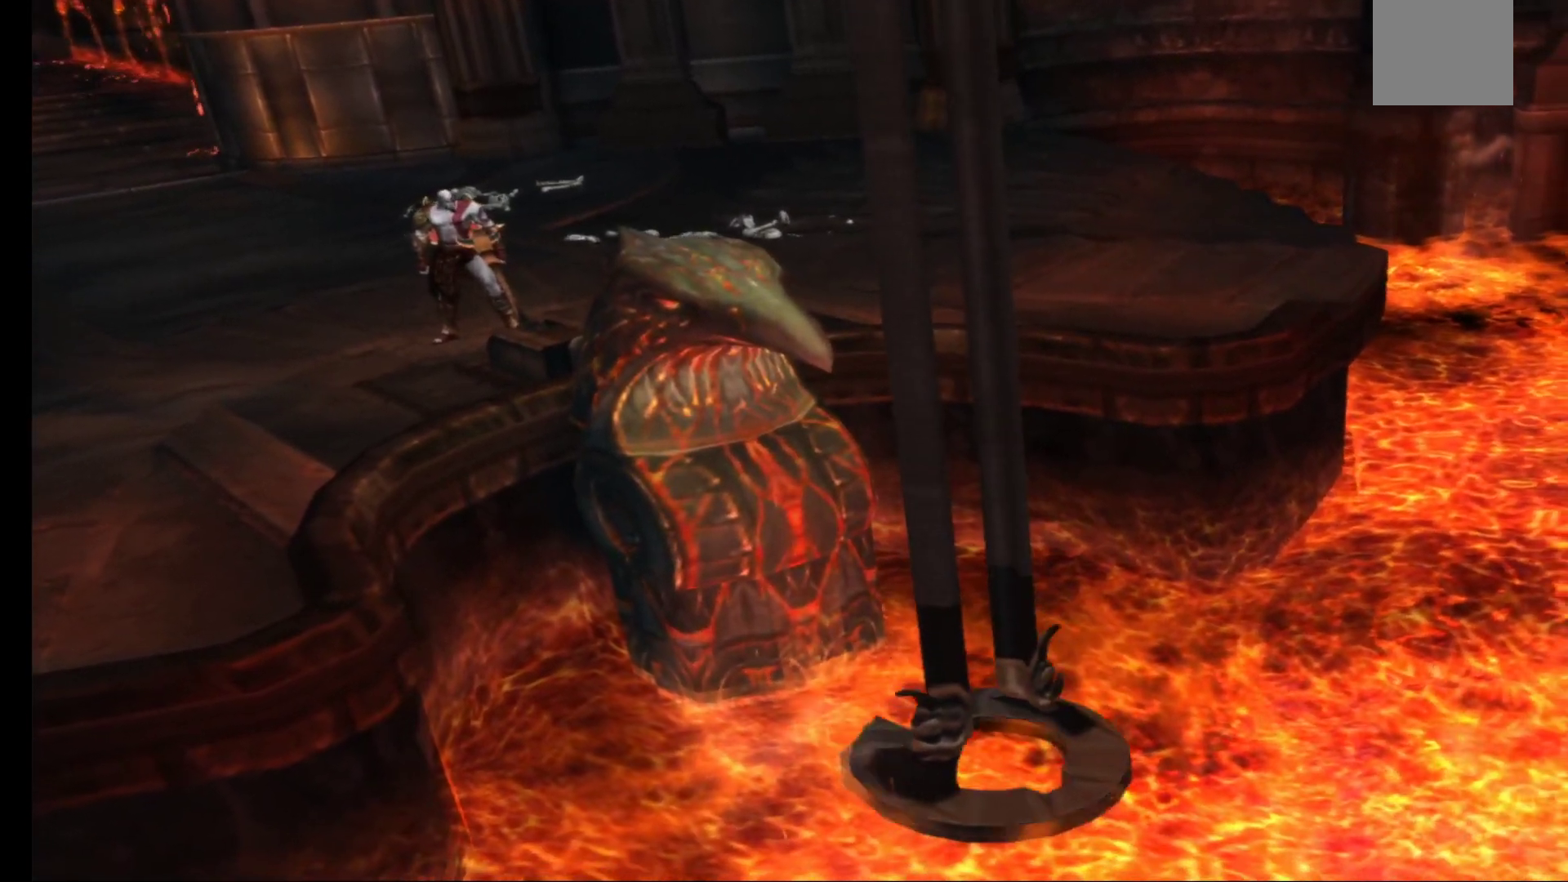
Gameplay with a controller (Xbox layout); each line is a JSON object with the inputs held at the frame after it. "events" lists button and stick changes between this image and that frame as [ms after this image, input, new state], when the widget could be followed in between.
{"buttons": [], "left_stick": "up", "right_stick": "center", "events": [[417, "left_stick", "up"]]}
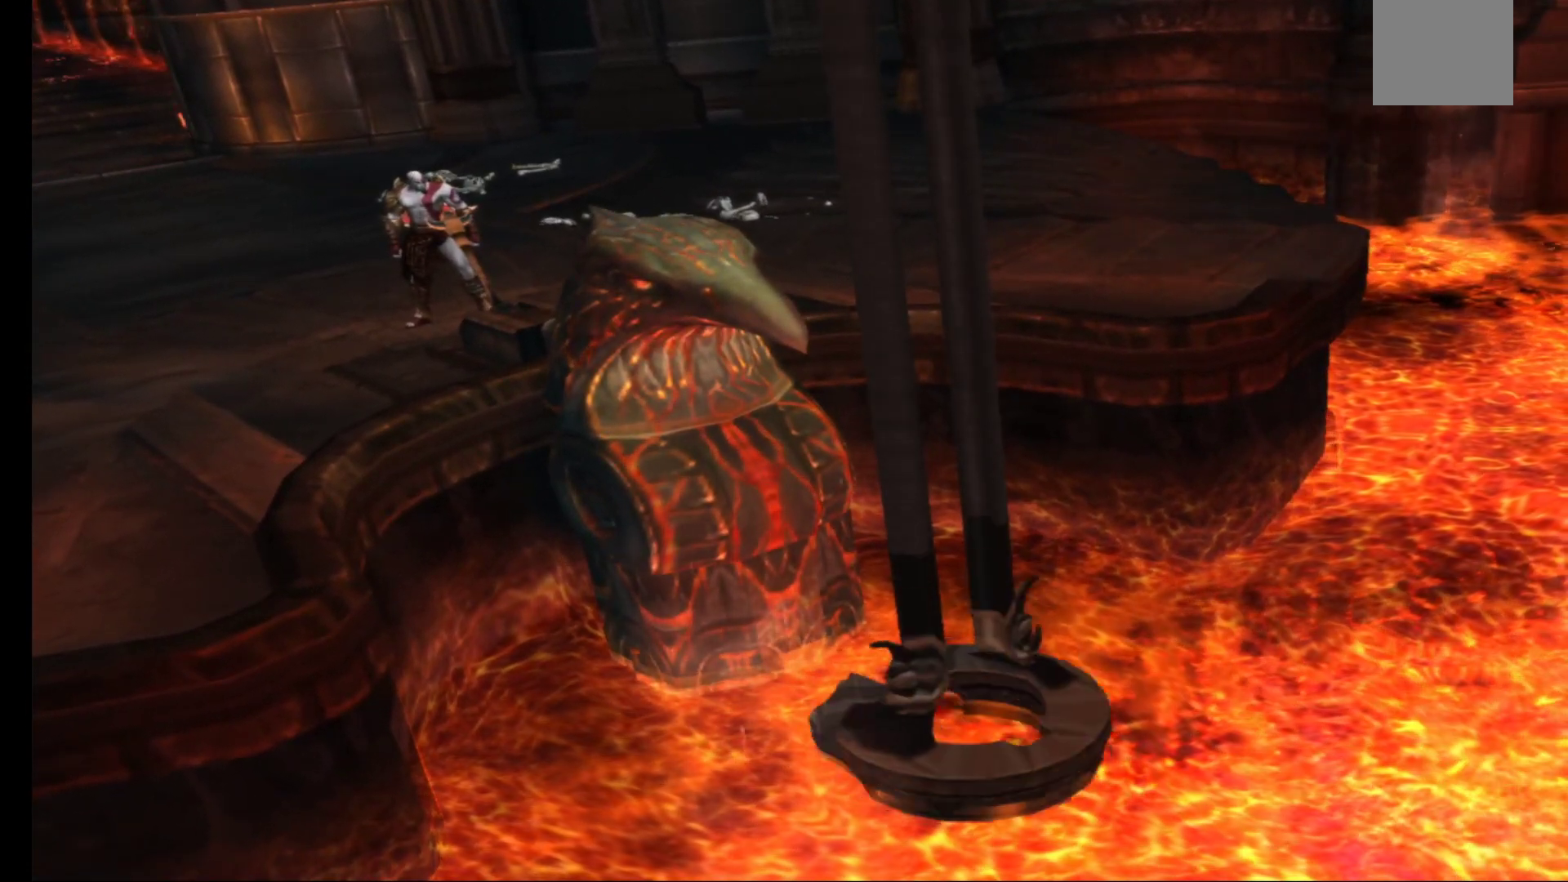
{"buttons": [], "left_stick": "center", "right_stick": "center", "events": [[450, "left_stick", "center"]]}
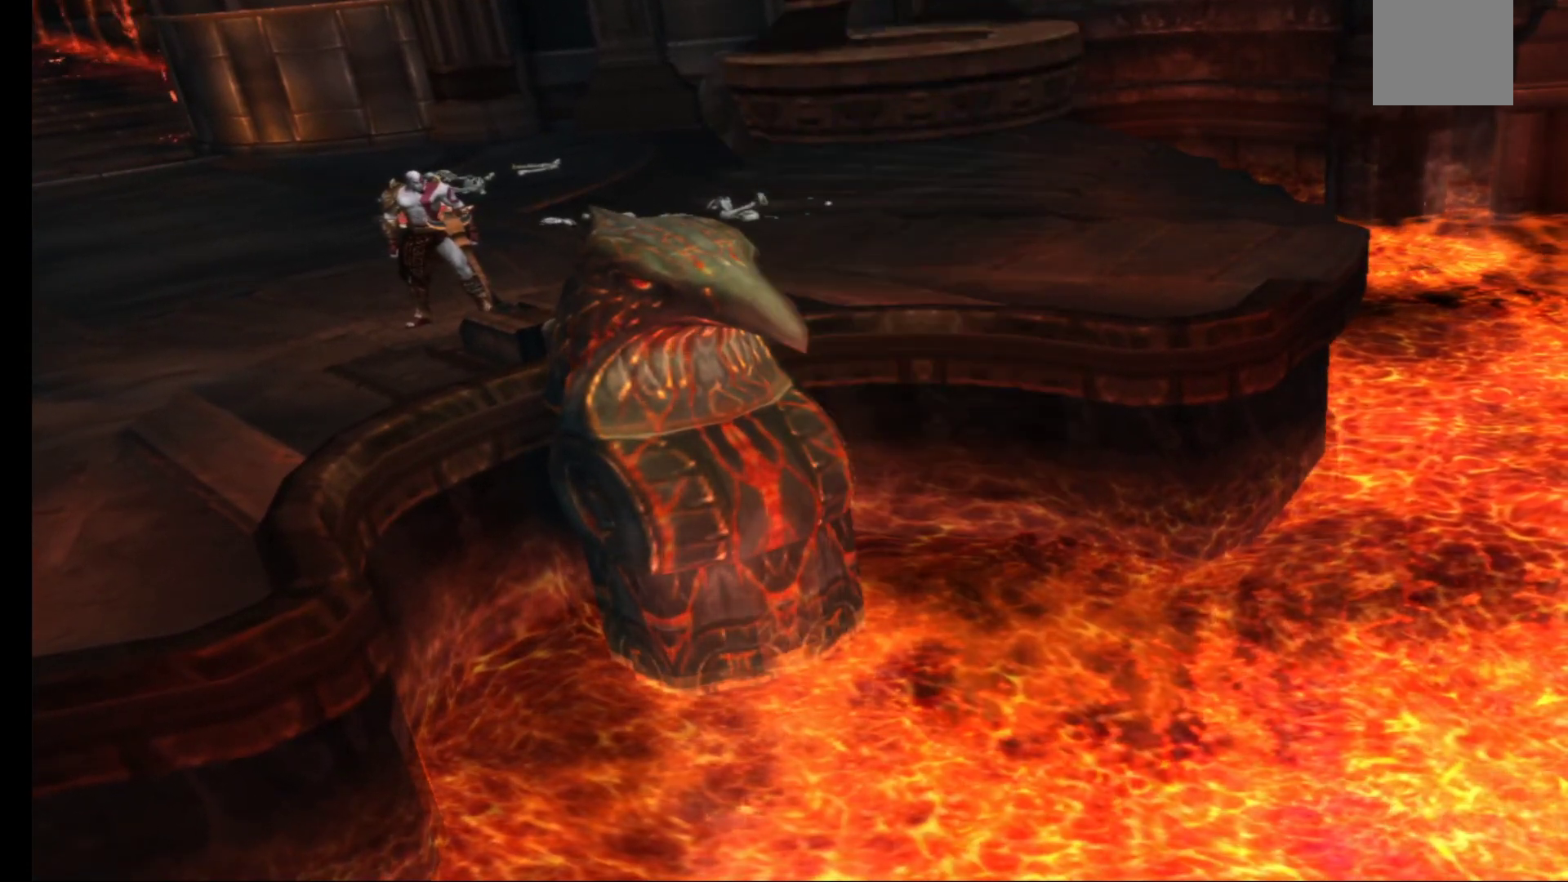
{"buttons": [], "left_stick": "center", "right_stick": "center", "events": []}
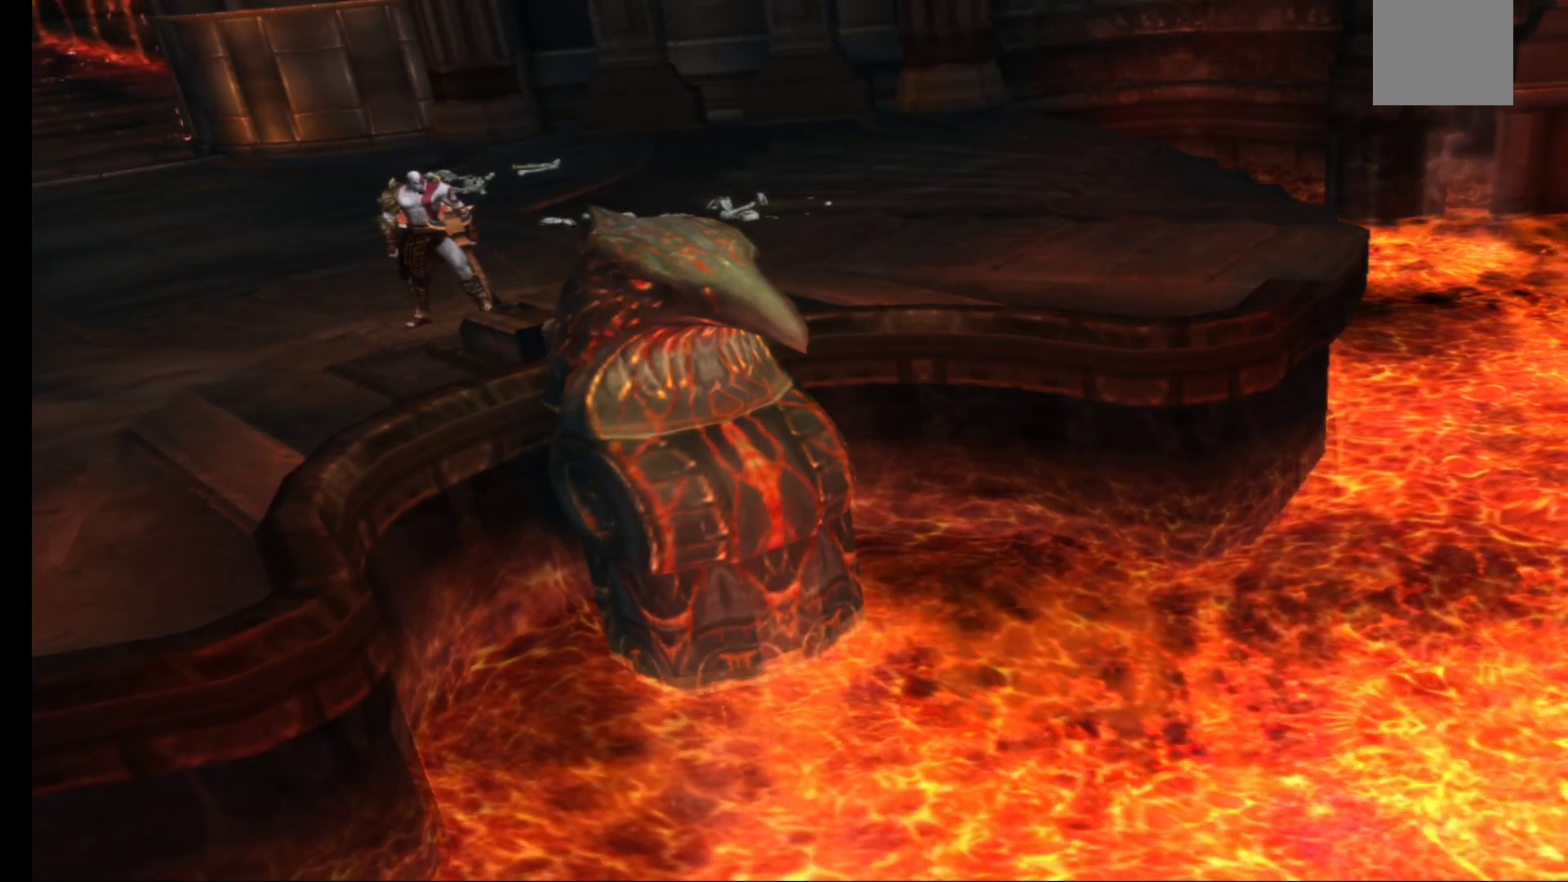
{"buttons": [], "left_stick": "center", "right_stick": "center", "events": []}
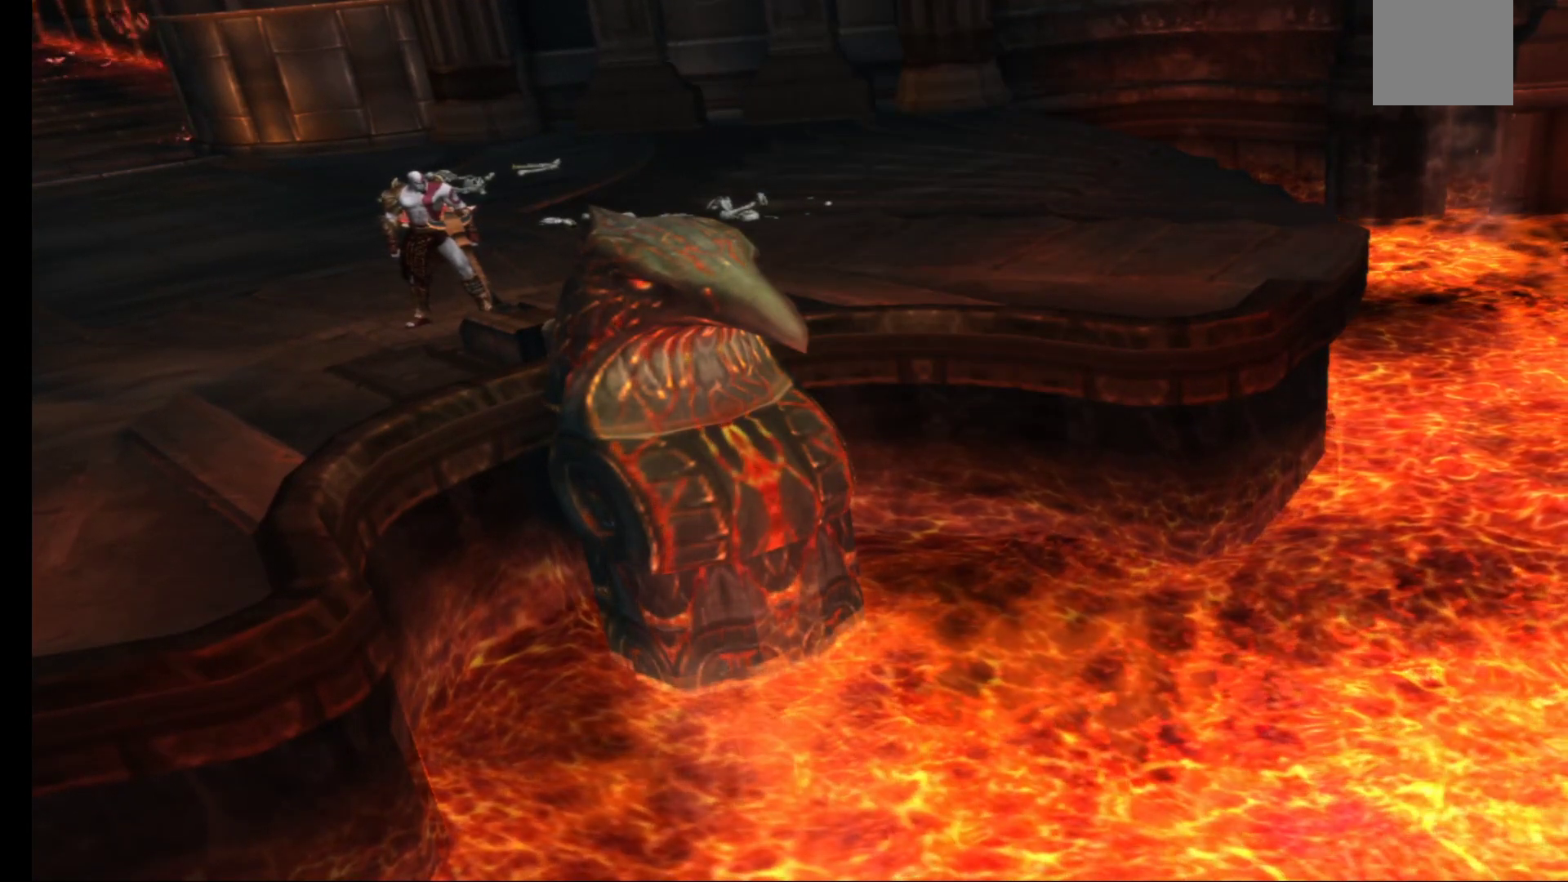
{"buttons": [], "left_stick": "center", "right_stick": "center", "events": []}
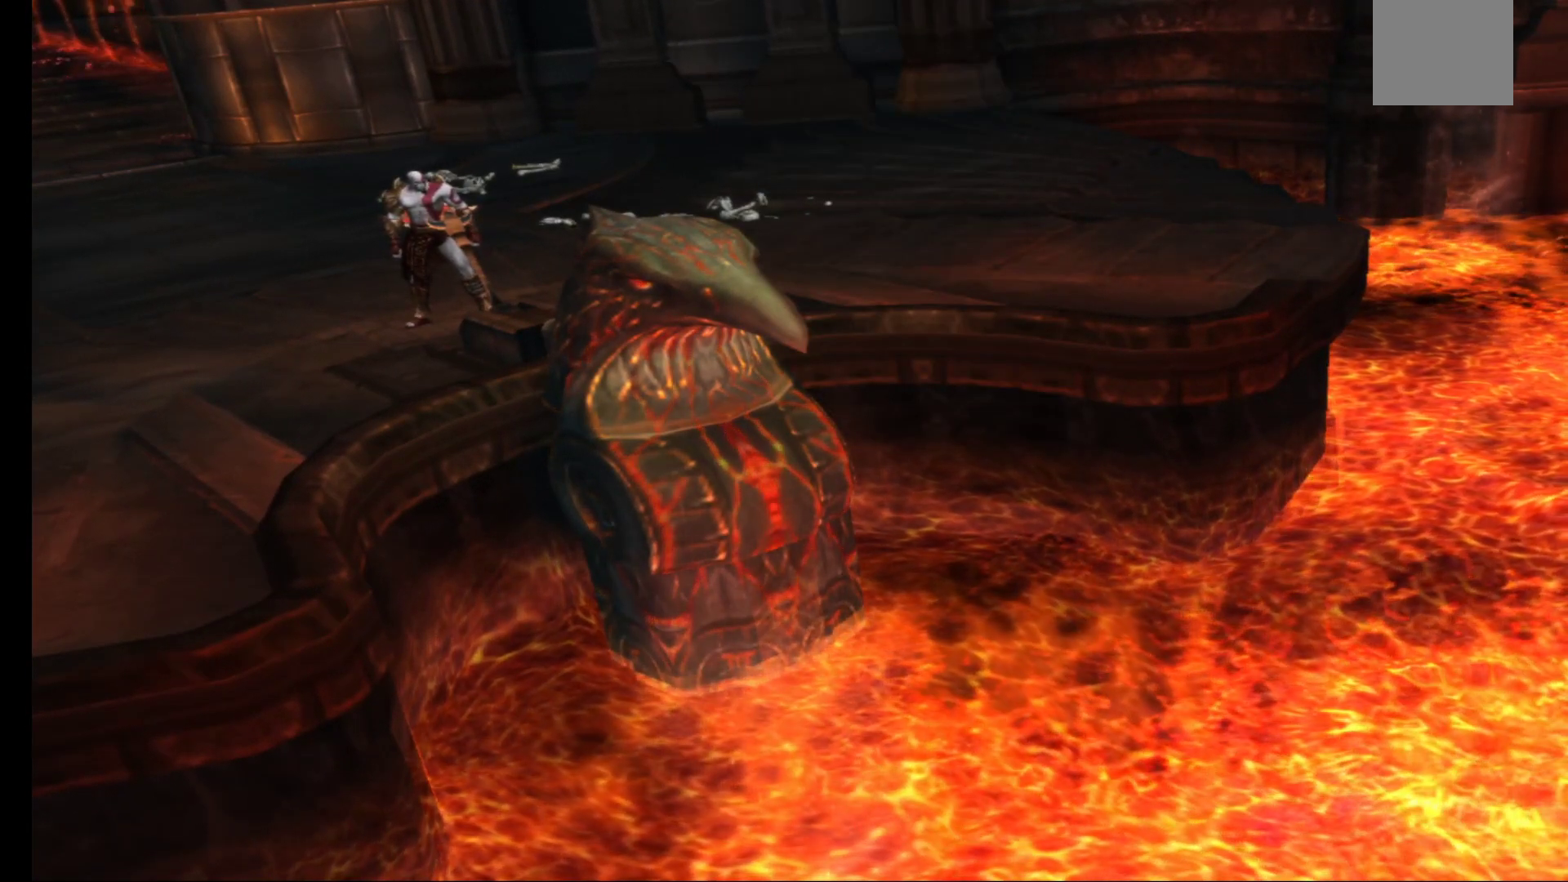
{"buttons": [], "left_stick": "center", "right_stick": "center", "events": []}
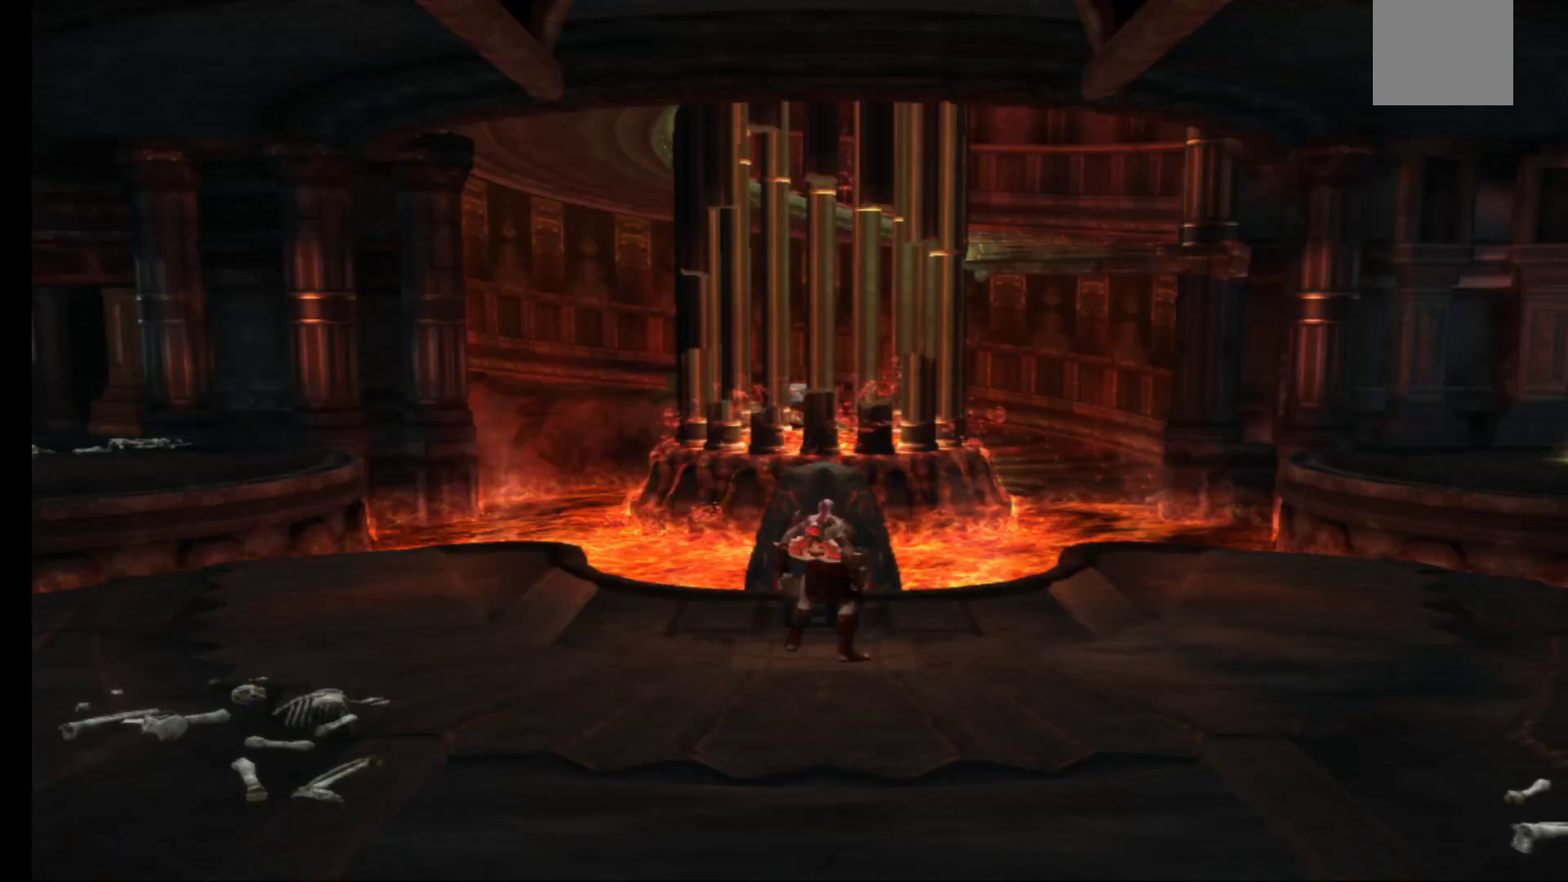
{"buttons": [], "left_stick": "center", "right_stick": "center", "events": []}
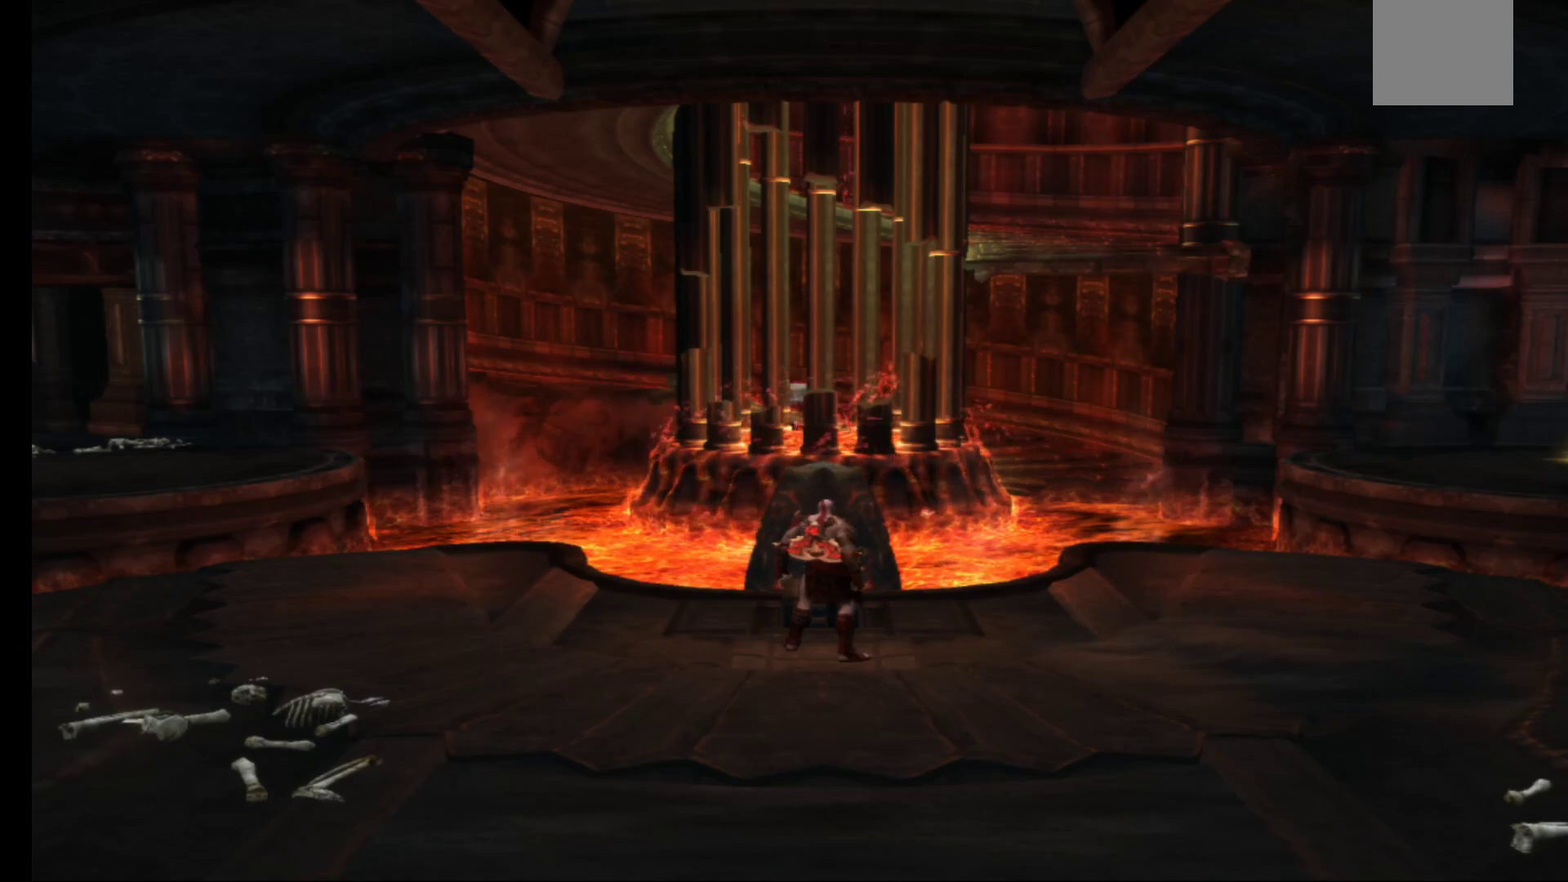
{"buttons": [], "left_stick": "down-left", "right_stick": "center", "events": [[200, "left_stick", "down"], [383, "left_stick", "down-left"]]}
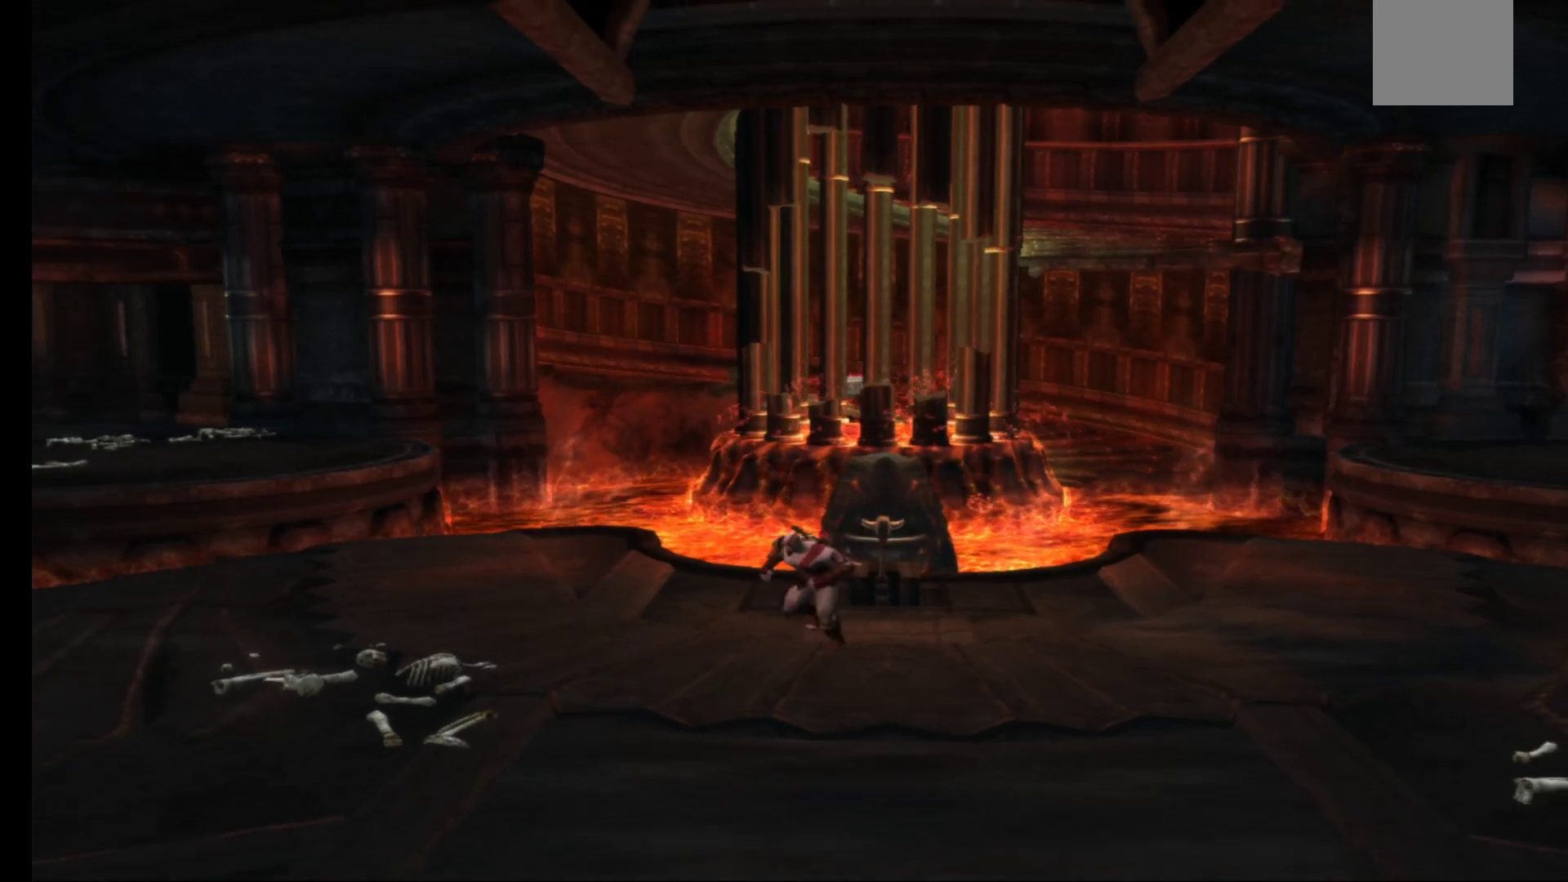
{"buttons": [], "left_stick": "up-left", "right_stick": "center", "events": [[100, "left_stick", "left"], [433, "left_stick", "up-left"]]}
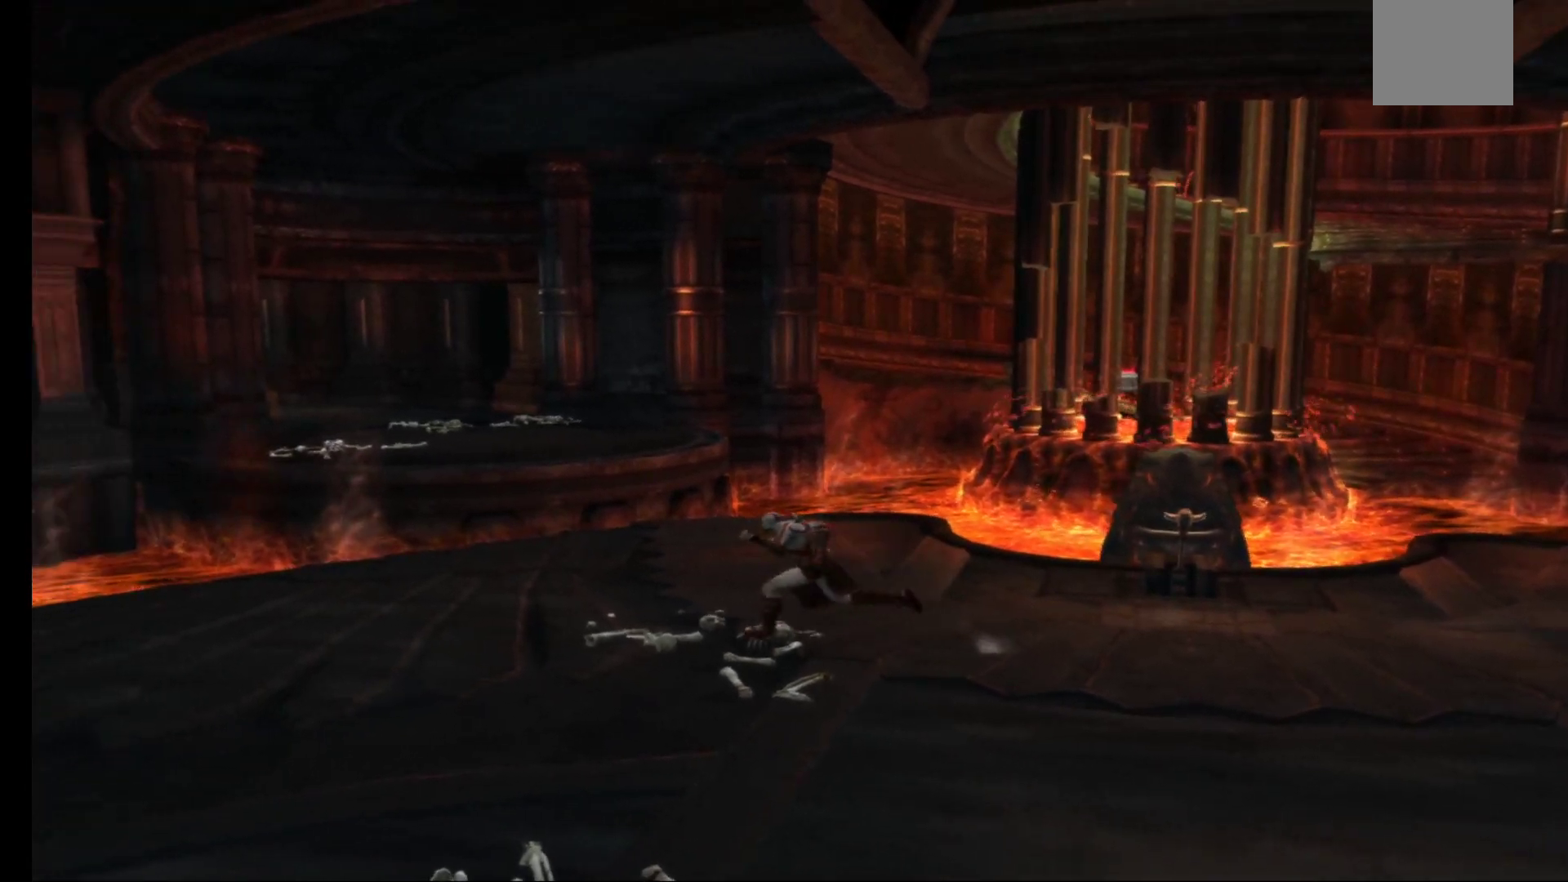
{"buttons": [], "left_stick": "up-left", "right_stick": "center", "events": []}
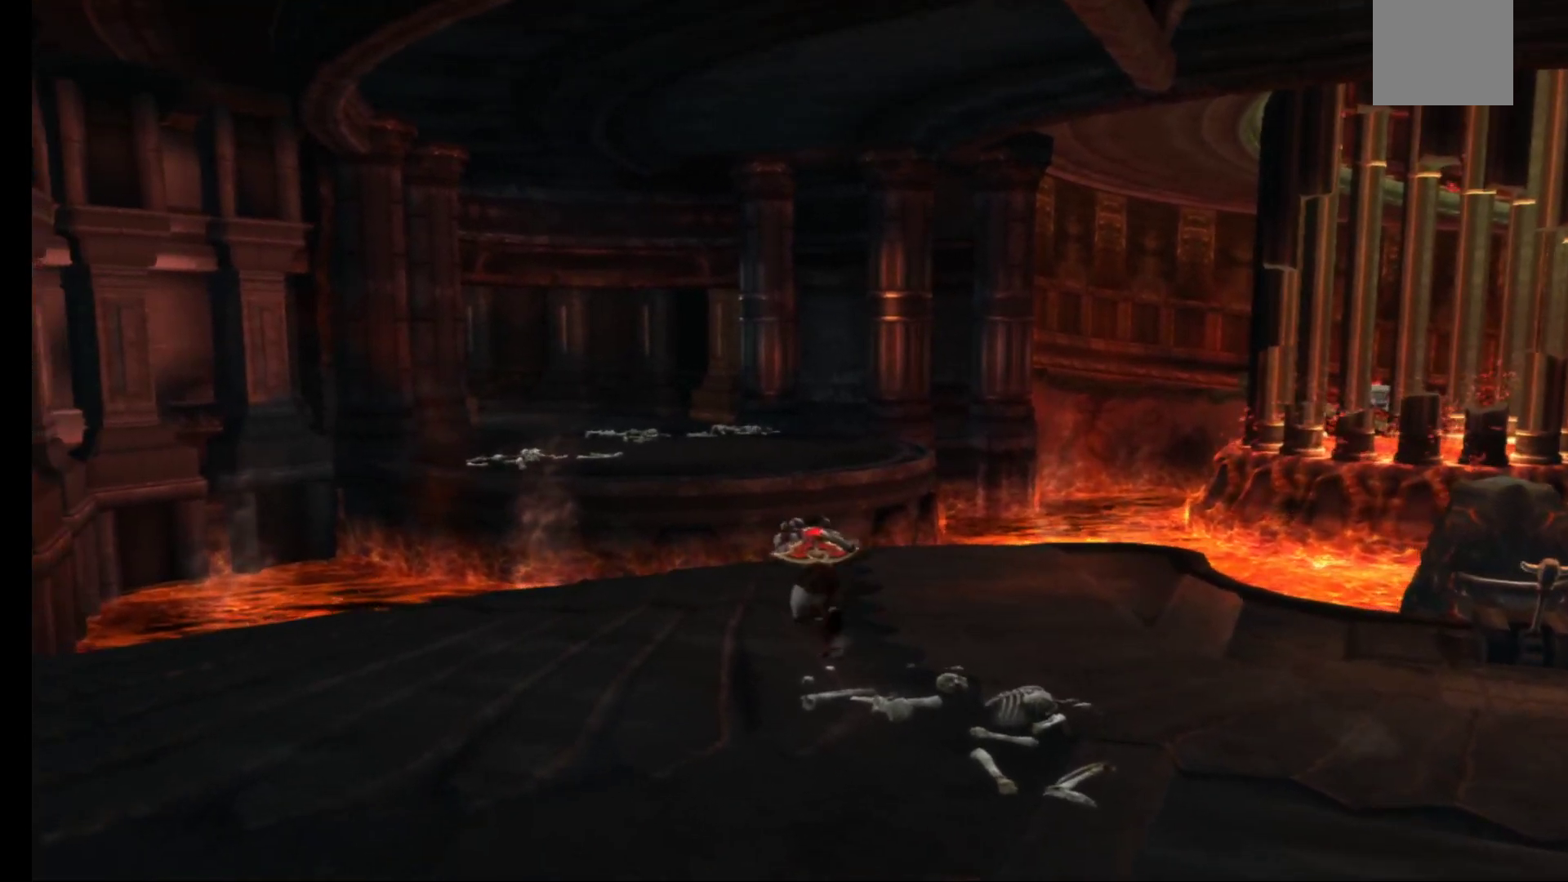
{"buttons": ["A"], "left_stick": "up", "right_stick": "center", "events": [[17, "left_stick", "up"], [383, "A", "down"]]}
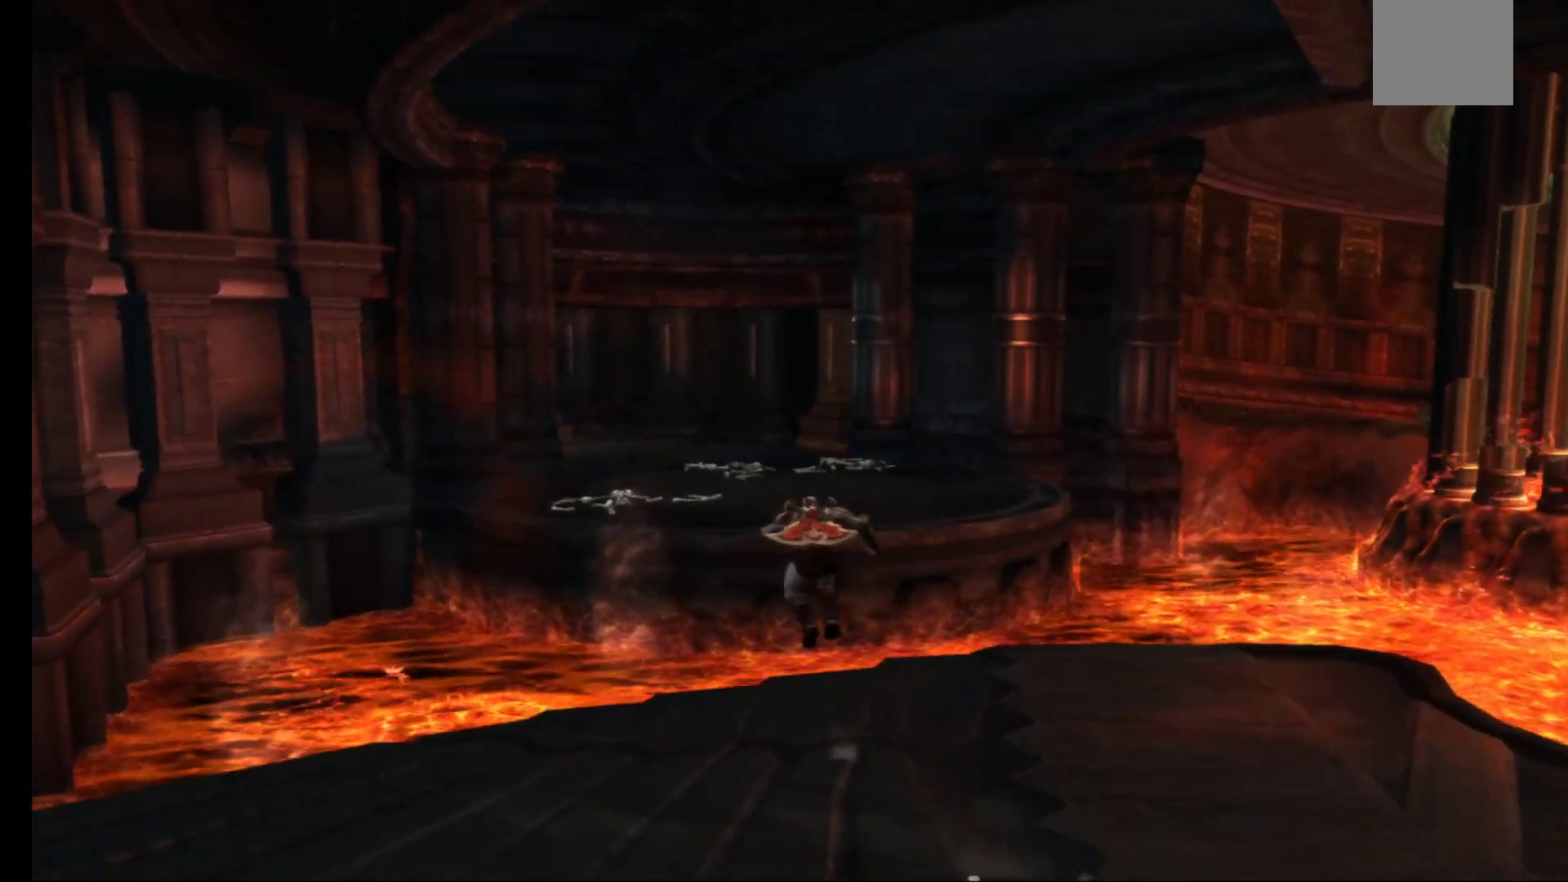
{"buttons": ["A"], "left_stick": "up", "right_stick": "center", "events": [[133, "A", "up"], [217, "A", "down"]]}
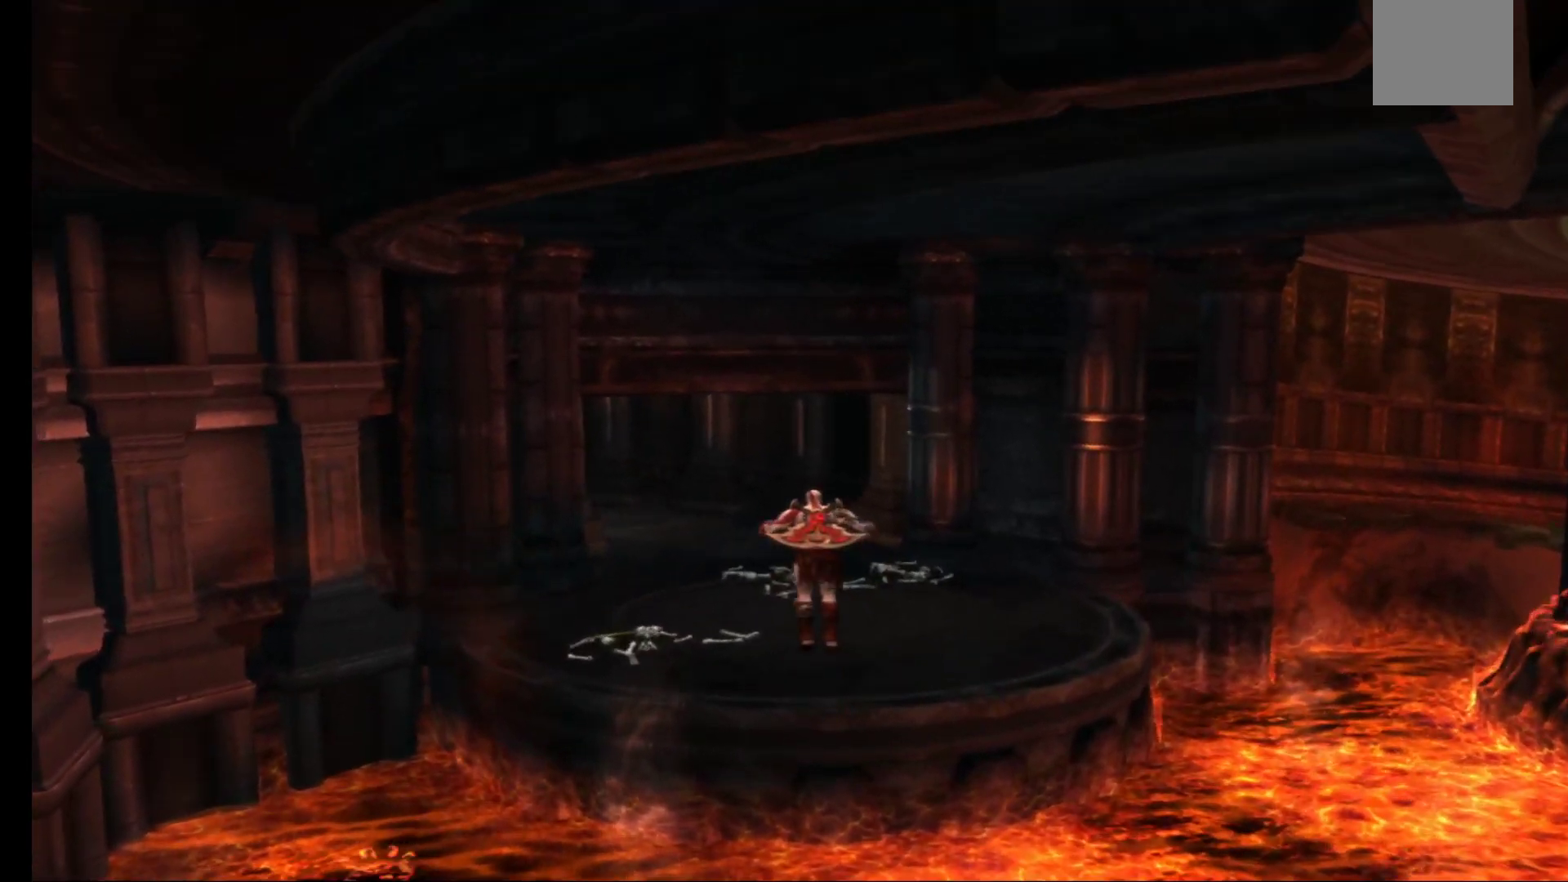
{"buttons": ["A"], "left_stick": "up", "right_stick": "center", "events": []}
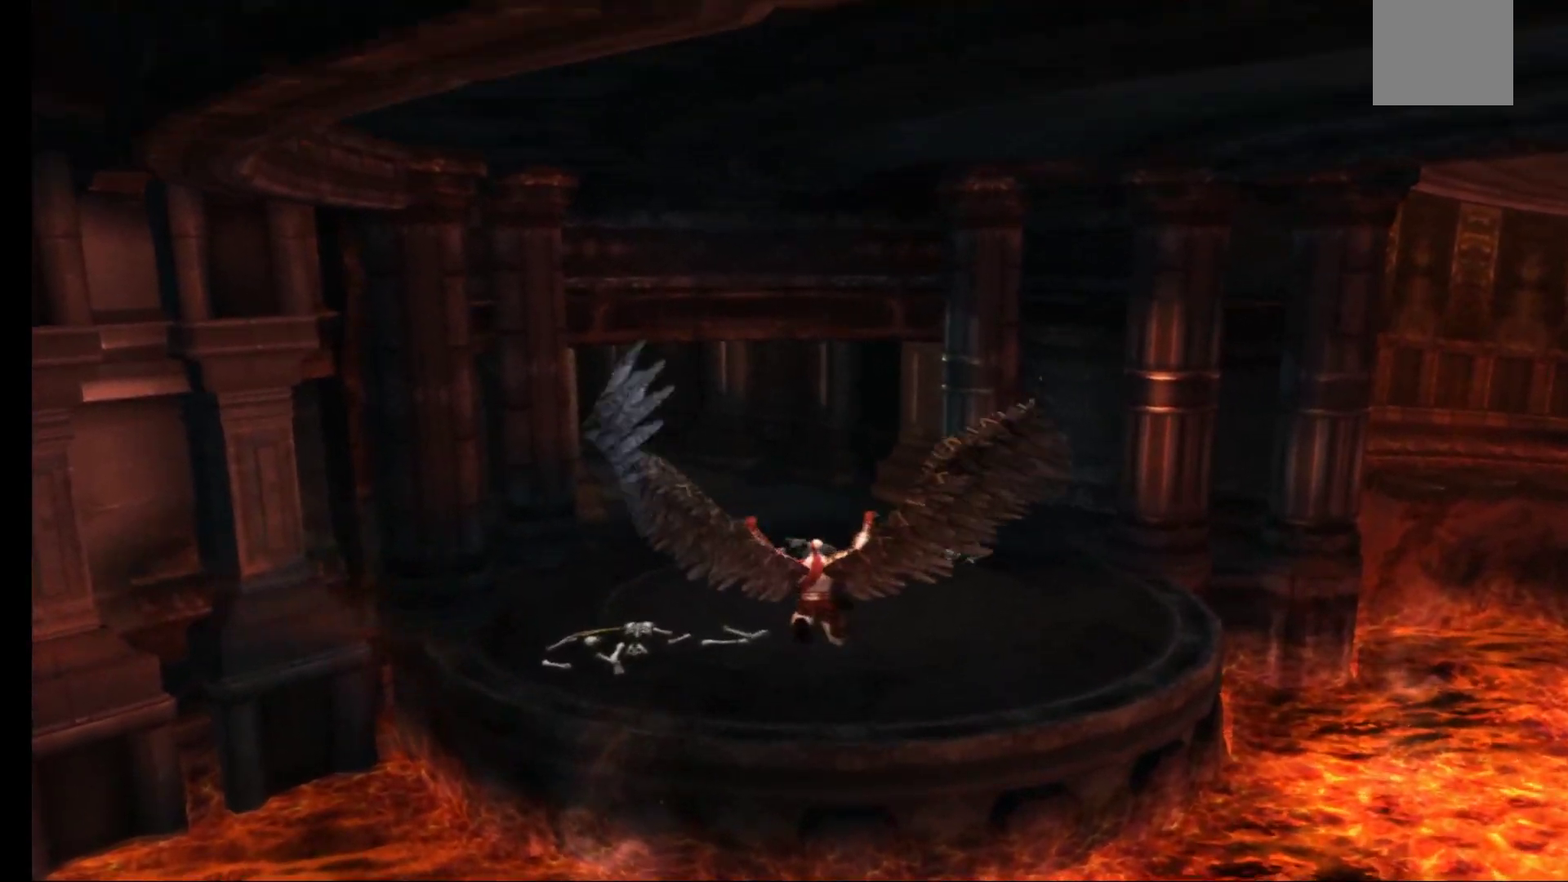
{"buttons": ["A"], "left_stick": "up", "right_stick": "center", "events": []}
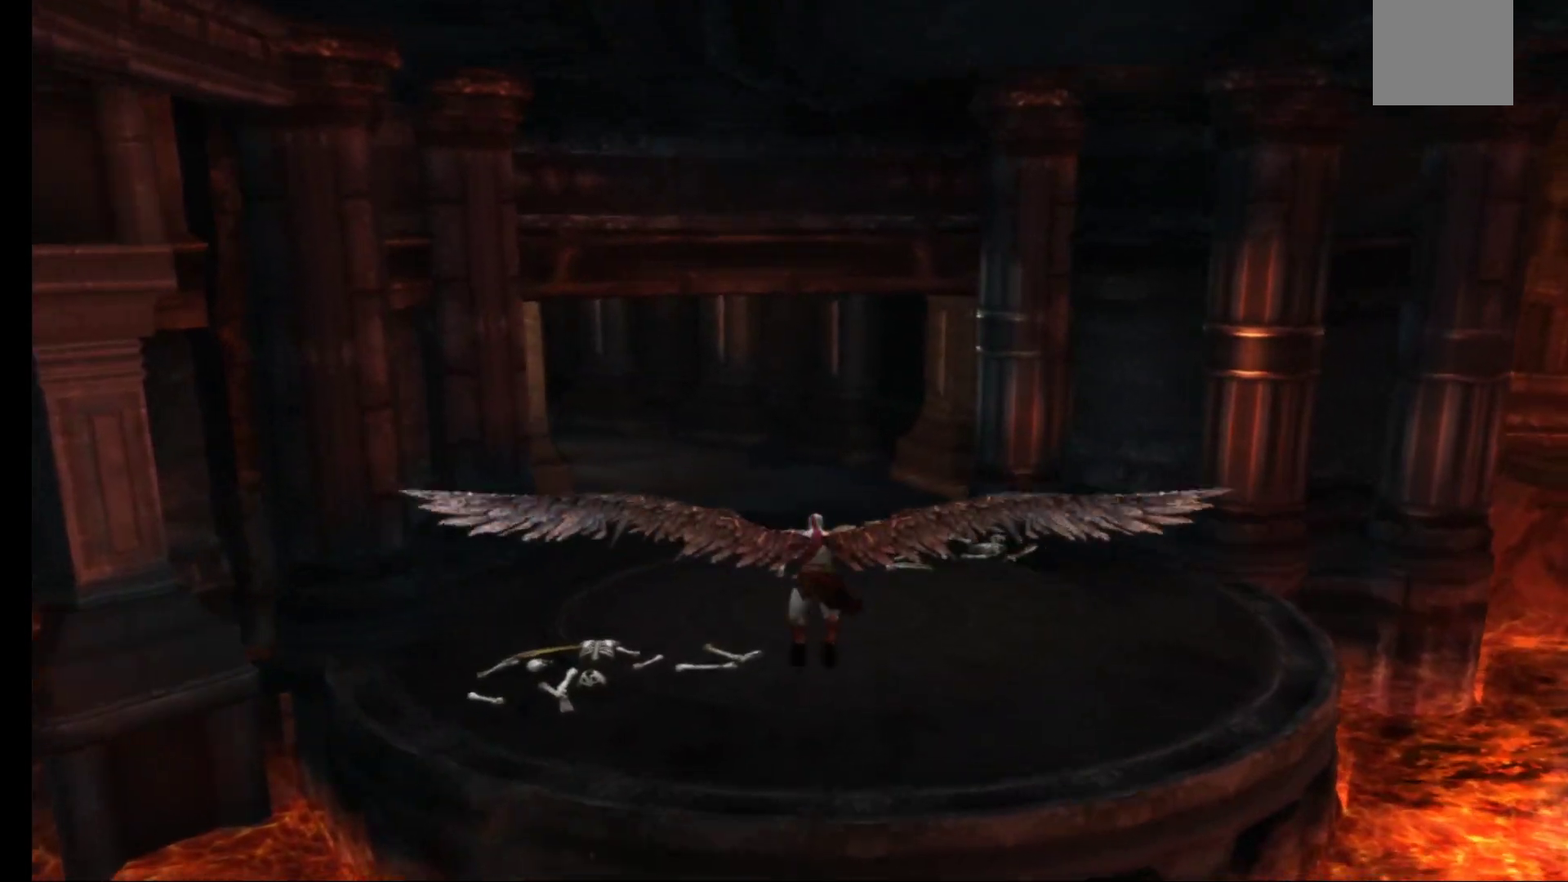
{"buttons": [], "left_stick": "up", "right_stick": "center", "events": [[83, "A", "up"]]}
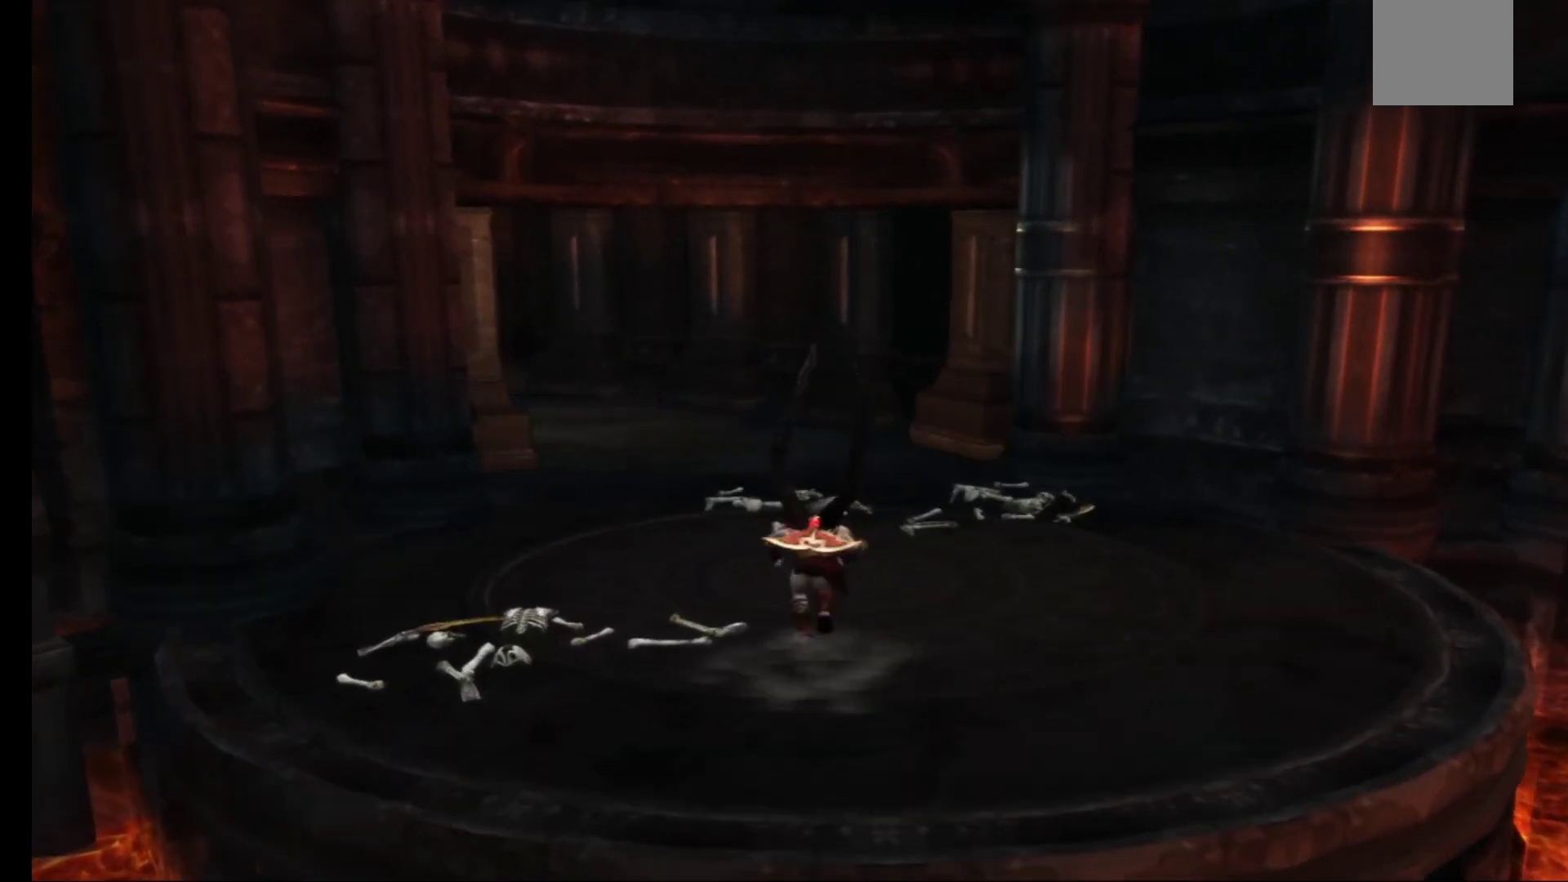
{"buttons": [], "left_stick": "center", "right_stick": "center", "events": [[400, "left_stick", "center"]]}
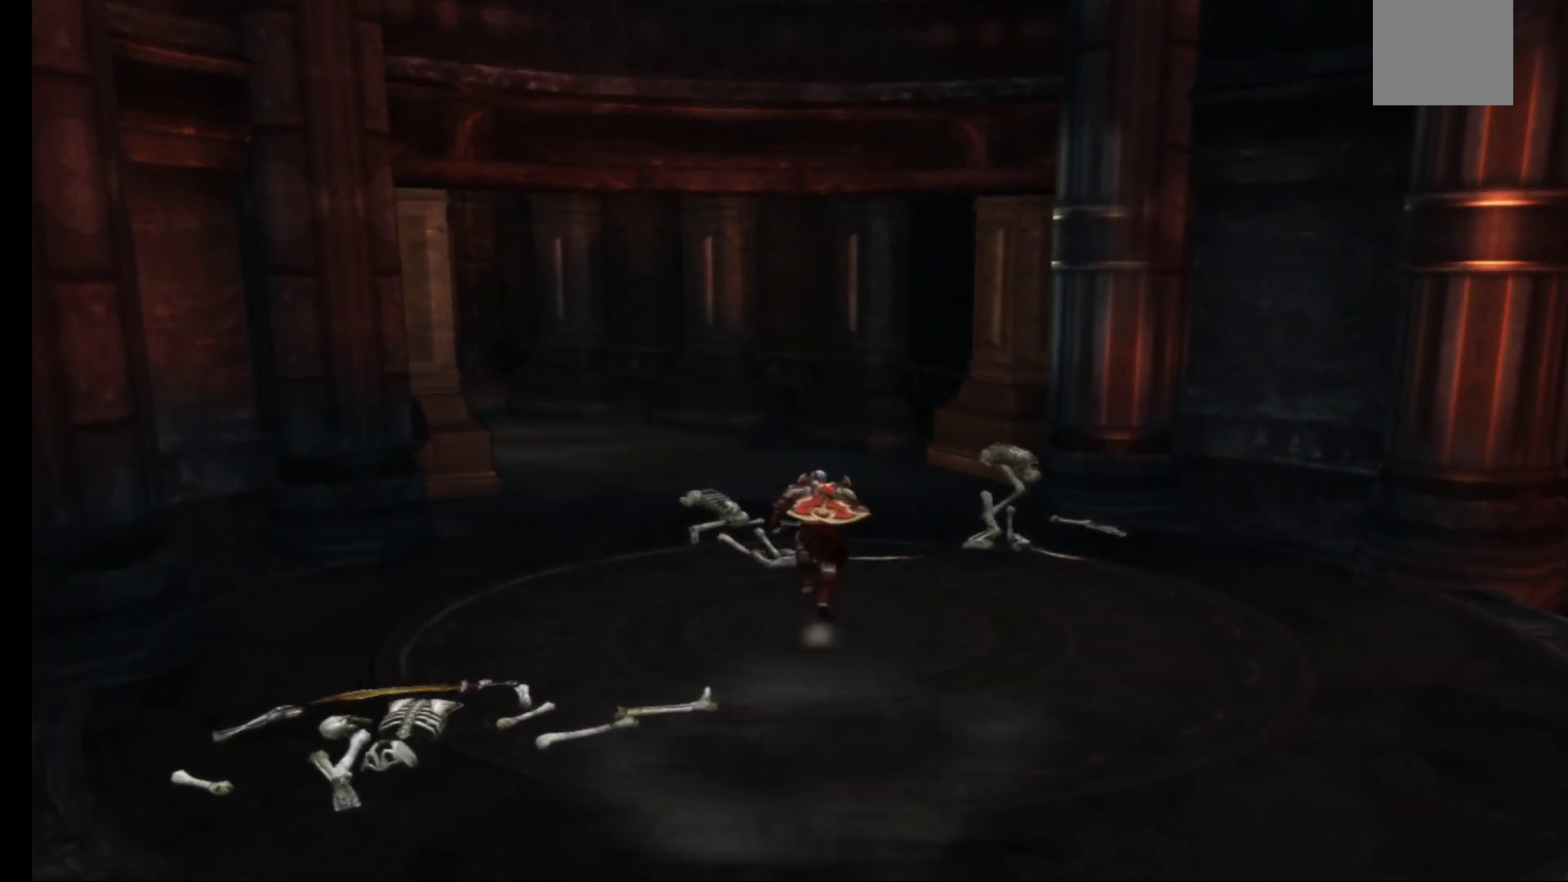
{"buttons": ["X", "L1"], "left_stick": "center", "right_stick": "center", "events": [[283, "L1", "down"], [317, "X", "down"], [417, "X", "up"], [500, "X", "down"]]}
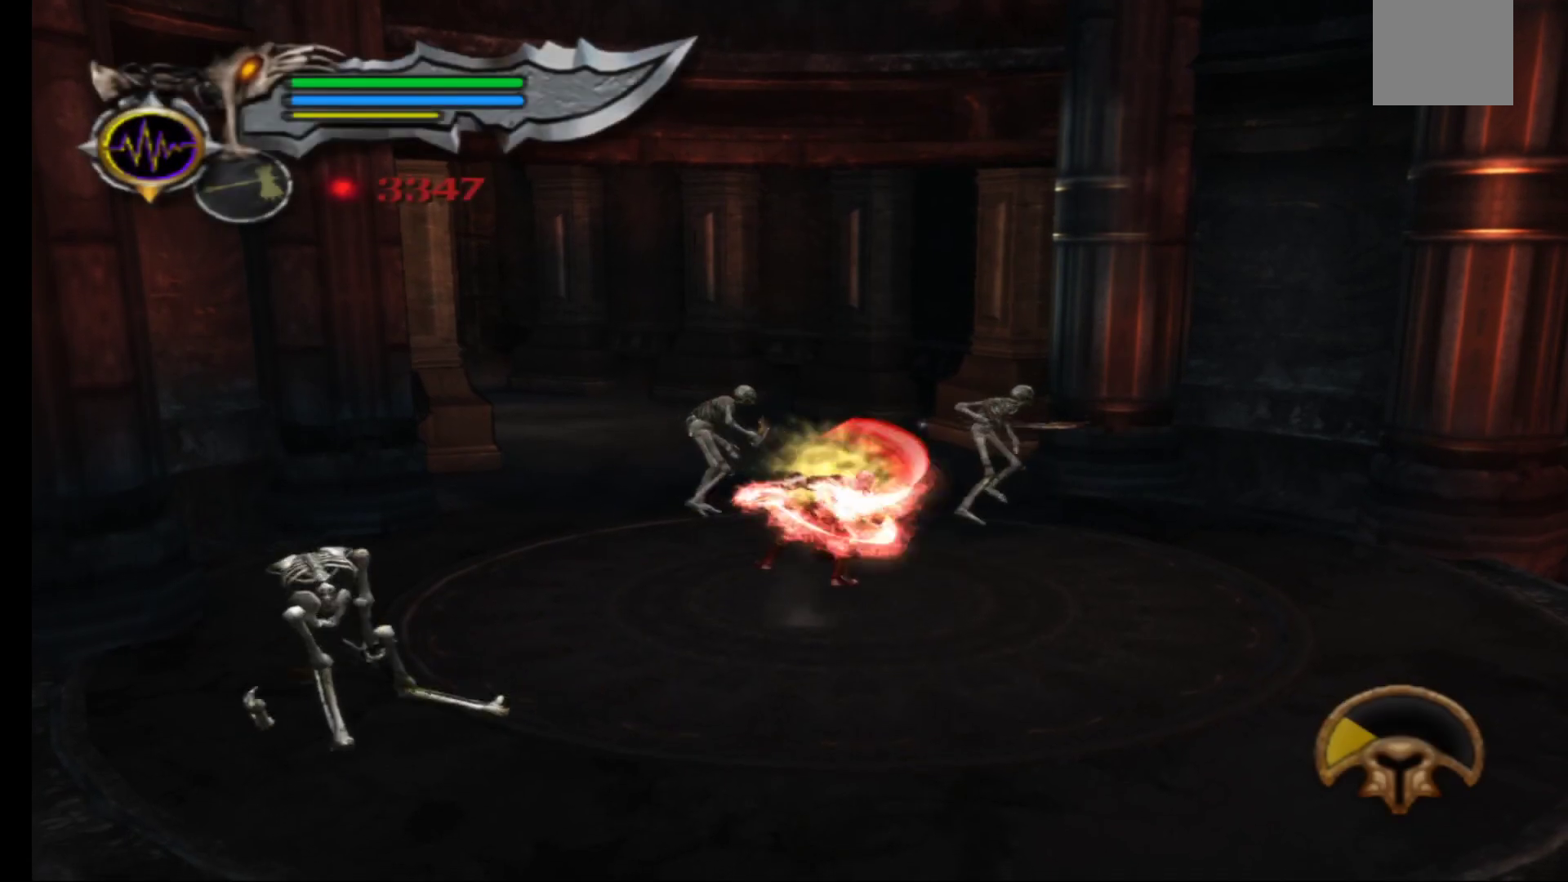
{"buttons": ["X"], "left_stick": "center", "right_stick": "center", "events": [[67, "X", "up"], [150, "X", "down"], [233, "L1", "up"], [250, "X", "up"], [333, "X", "down"], [417, "X", "up"], [500, "X", "down"]]}
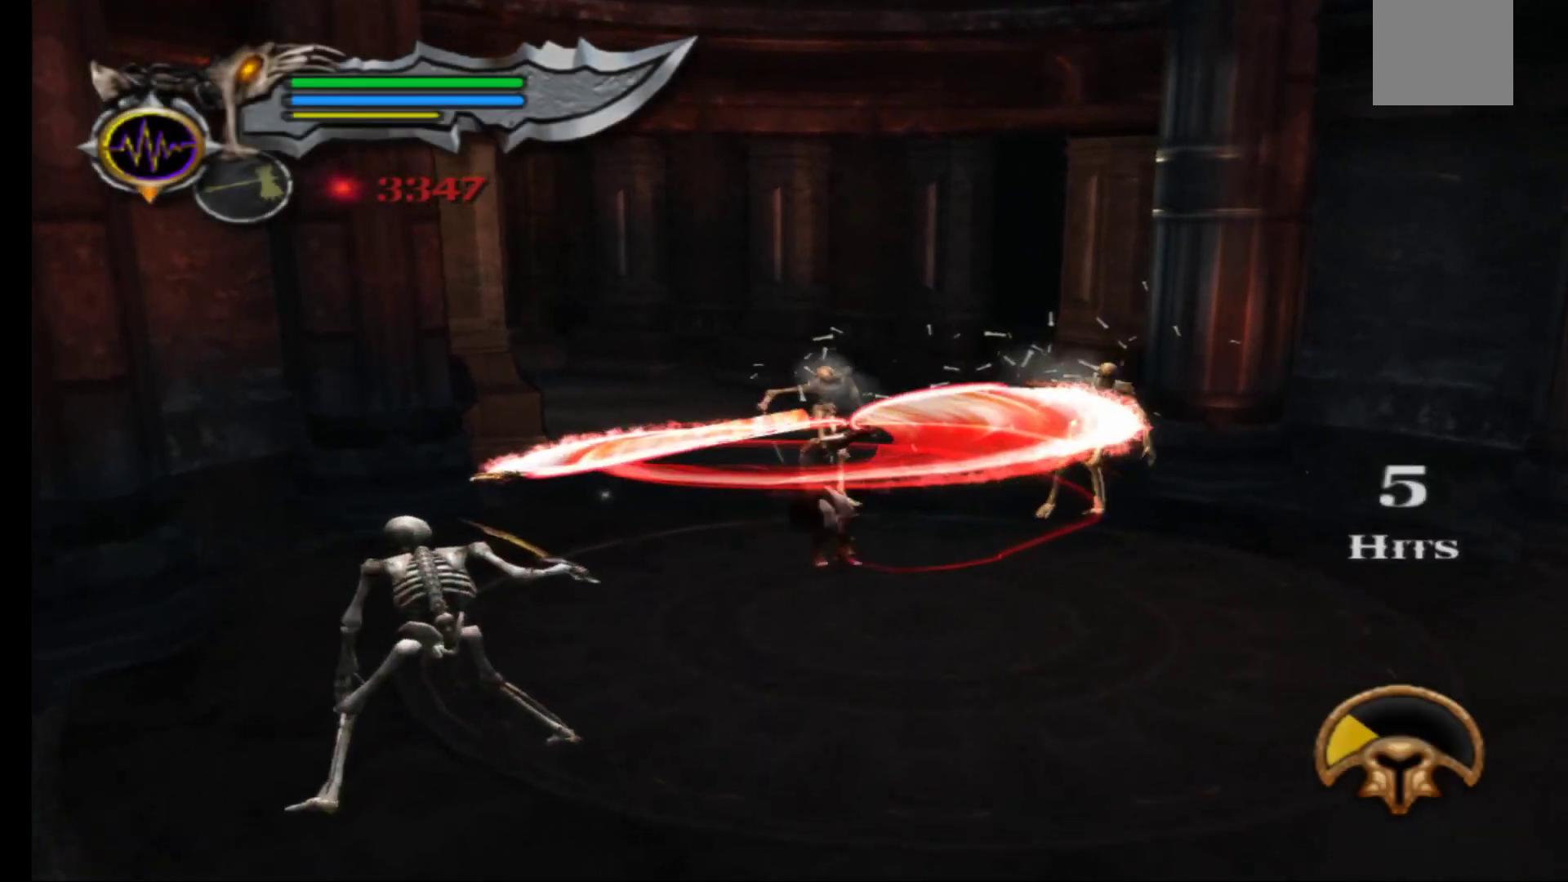
{"buttons": [], "left_stick": "down-left", "right_stick": "center", "events": [[83, "X", "up"], [150, "left_stick", "down-left"], [167, "X", "down"], [267, "X", "up"], [350, "X", "down"], [450, "X", "up"]]}
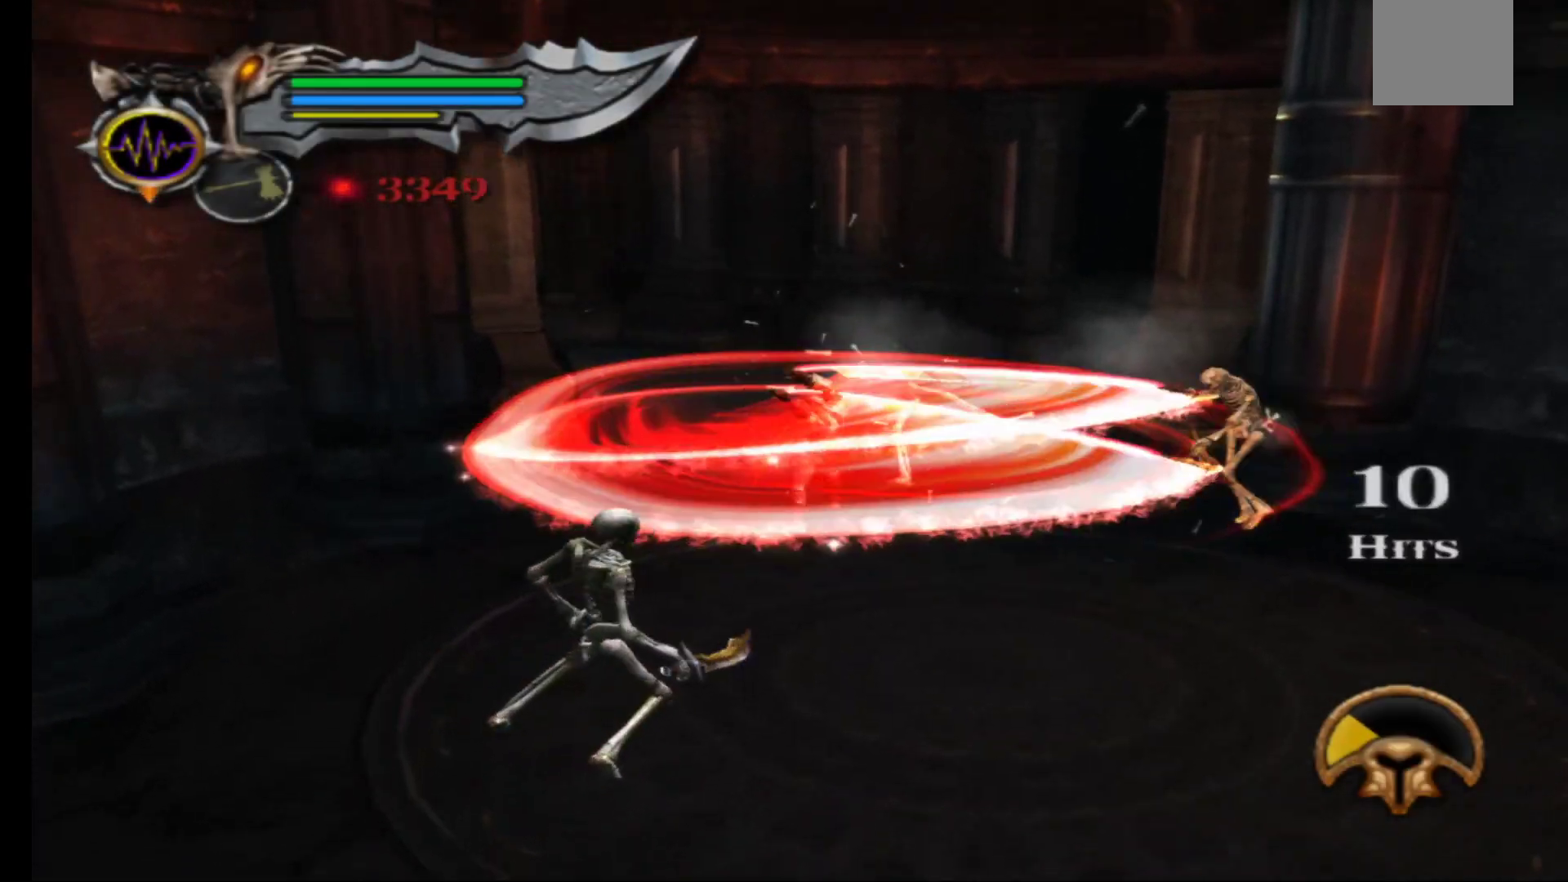
{"buttons": ["X"], "left_stick": "down-left", "right_stick": "center", "events": [[50, "X", "down"], [150, "X", "up"], [250, "X", "down"], [367, "X", "up"], [450, "X", "down"]]}
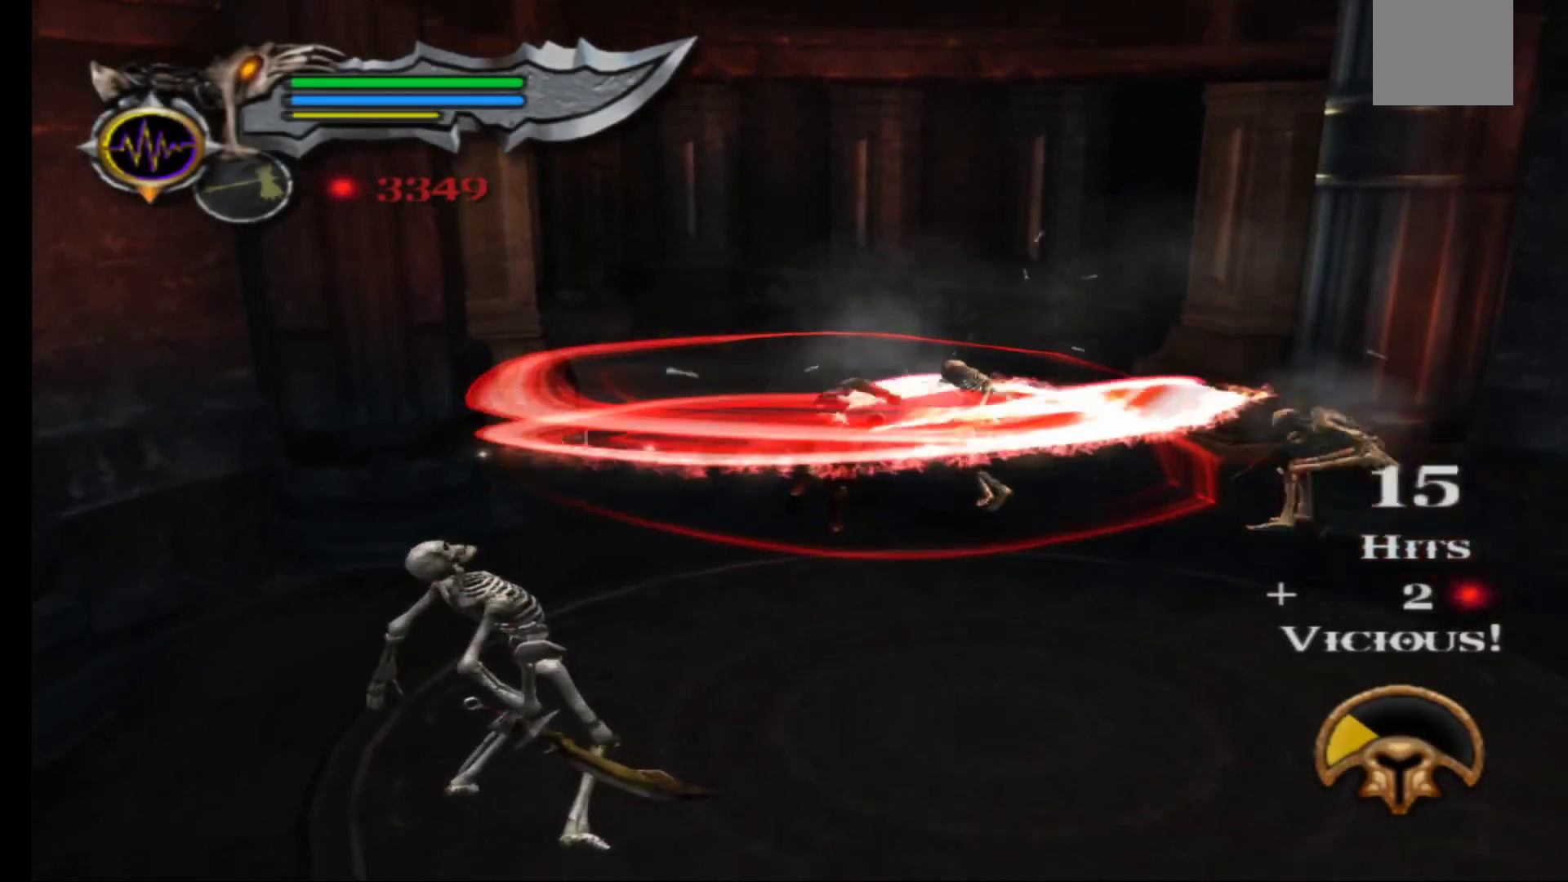
{"buttons": ["X"], "left_stick": "down-left", "right_stick": "center", "events": [[67, "X", "up"], [167, "X", "down"], [267, "X", "up"], [417, "X", "down"]]}
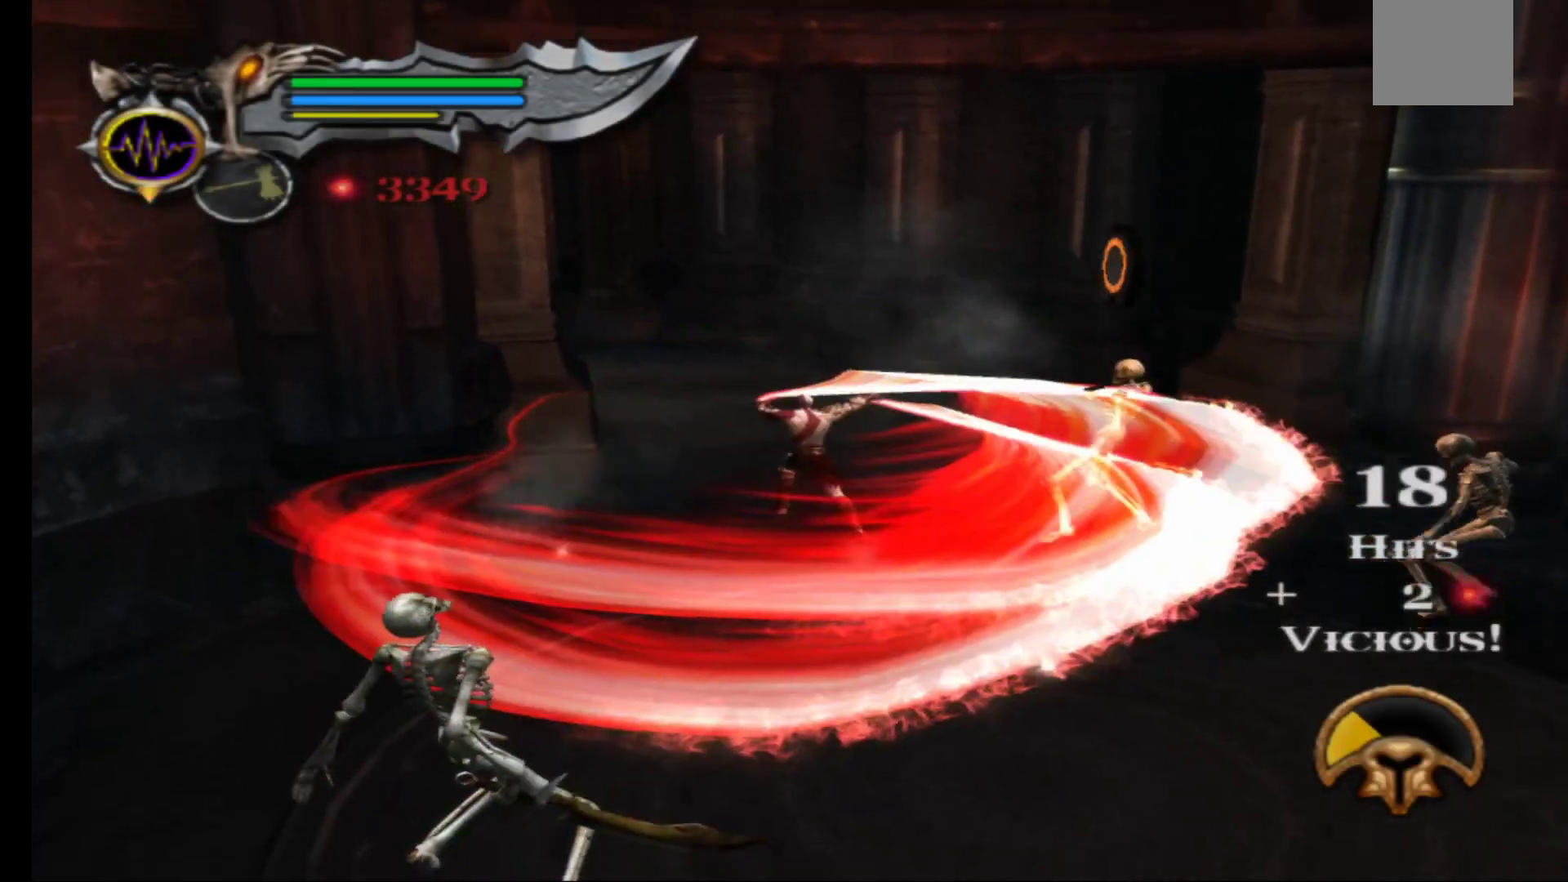
{"buttons": [], "left_stick": "down", "right_stick": "center", "events": [[17, "X", "up"], [450, "left_stick", "down"]]}
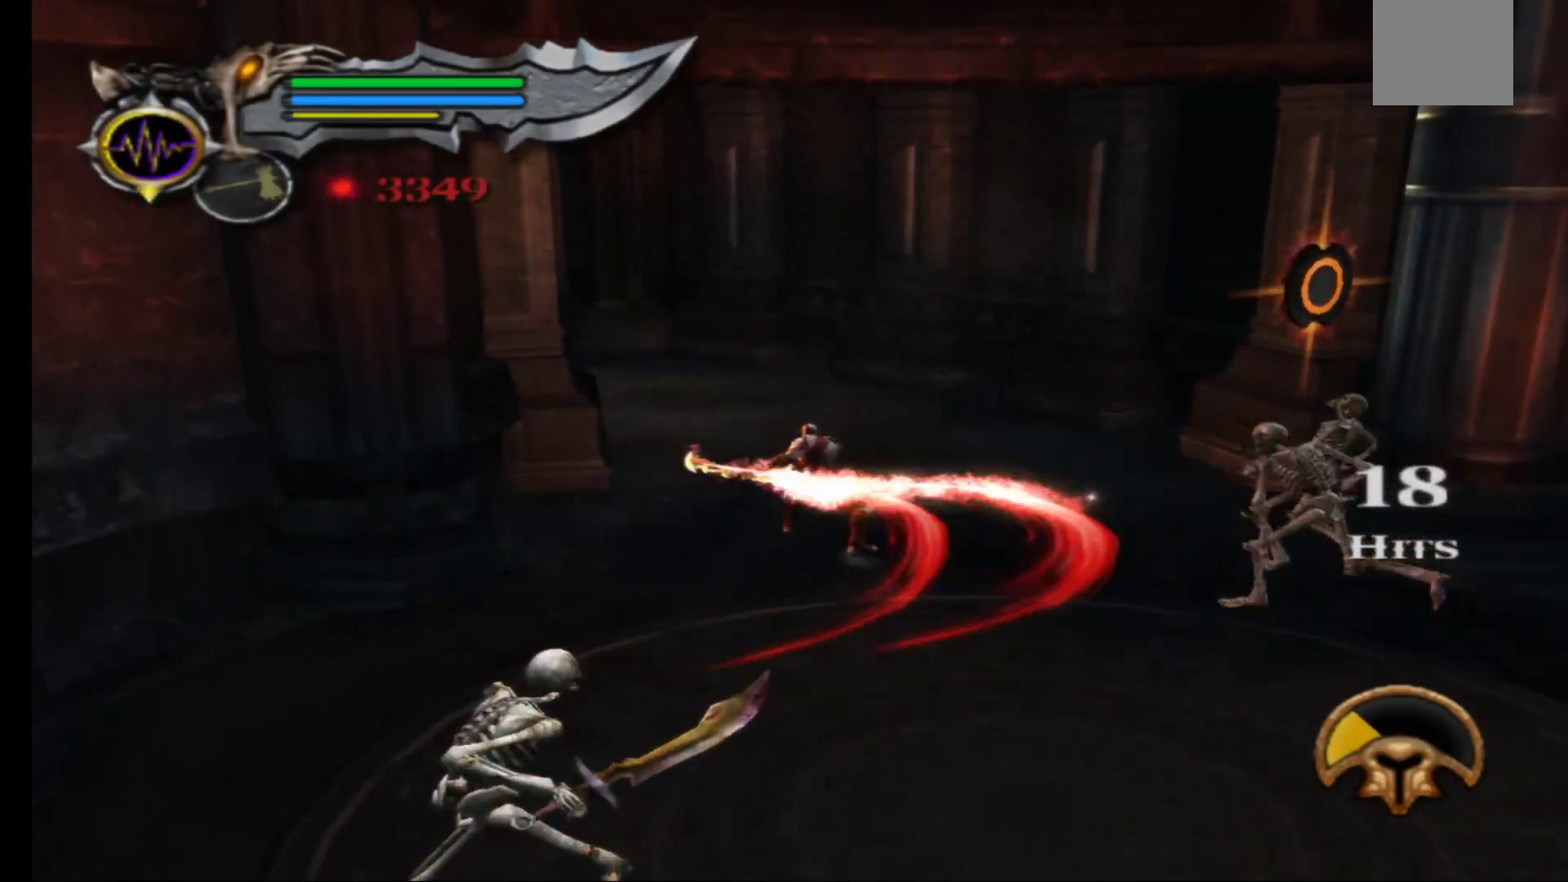
{"buttons": ["L1"], "left_stick": "down-right", "right_stick": "center", "events": [[267, "left_stick", "down-right"], [367, "X", "down"], [383, "L1", "down"], [467, "X", "up"]]}
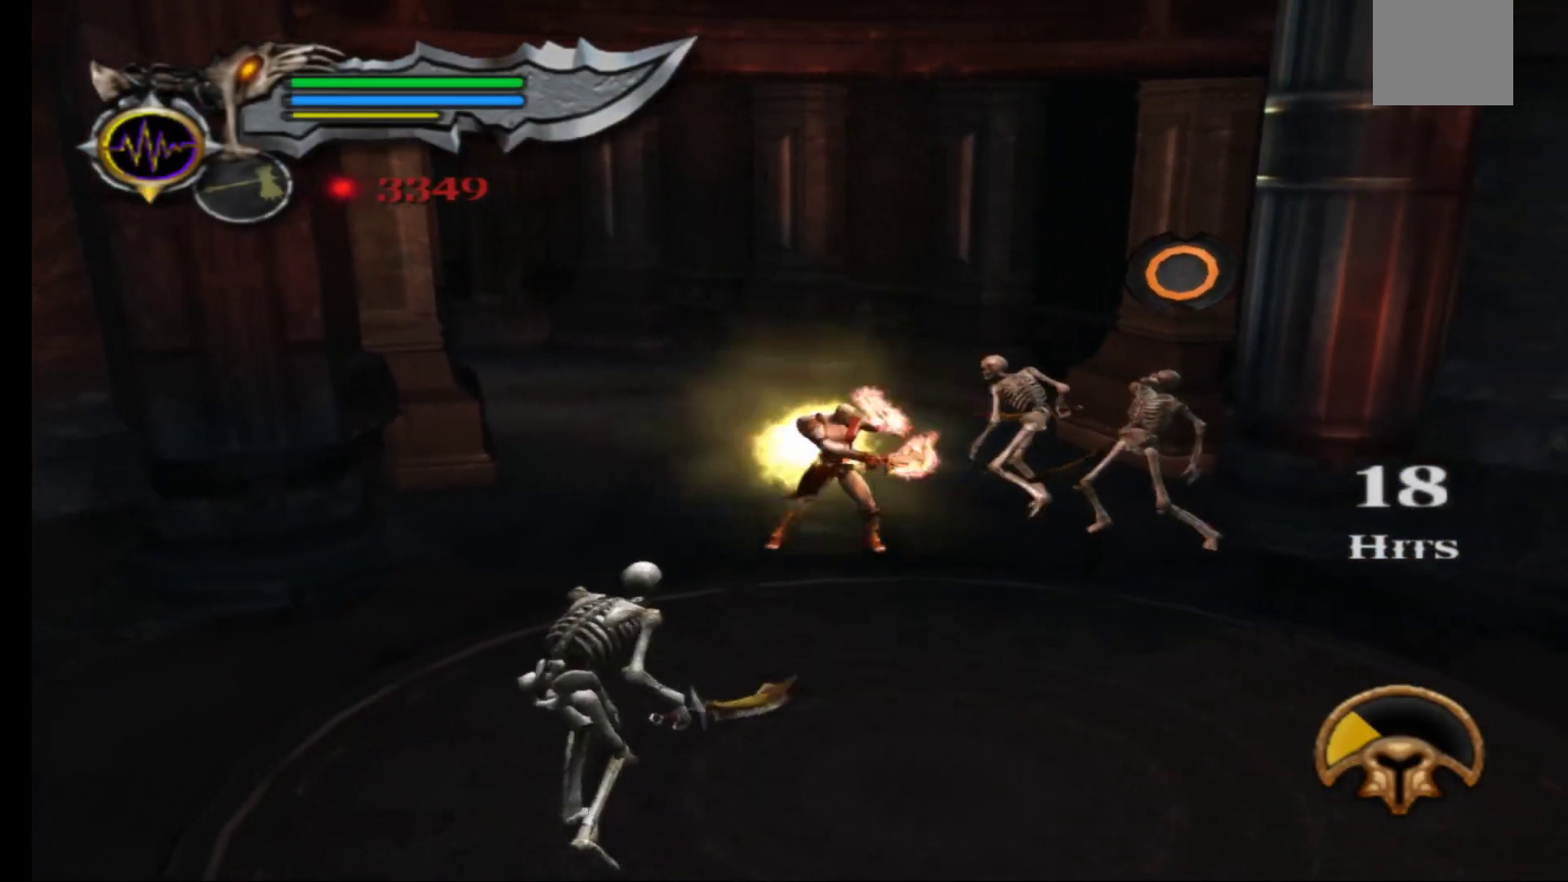
{"buttons": [], "left_stick": "center", "right_stick": "center", "events": [[33, "X", "down"], [133, "X", "up"], [167, "left_stick", "down-left"], [200, "X", "down"], [300, "X", "up"], [367, "X", "down"], [383, "left_stick", "center"], [433, "L1", "up"], [483, "X", "up"]]}
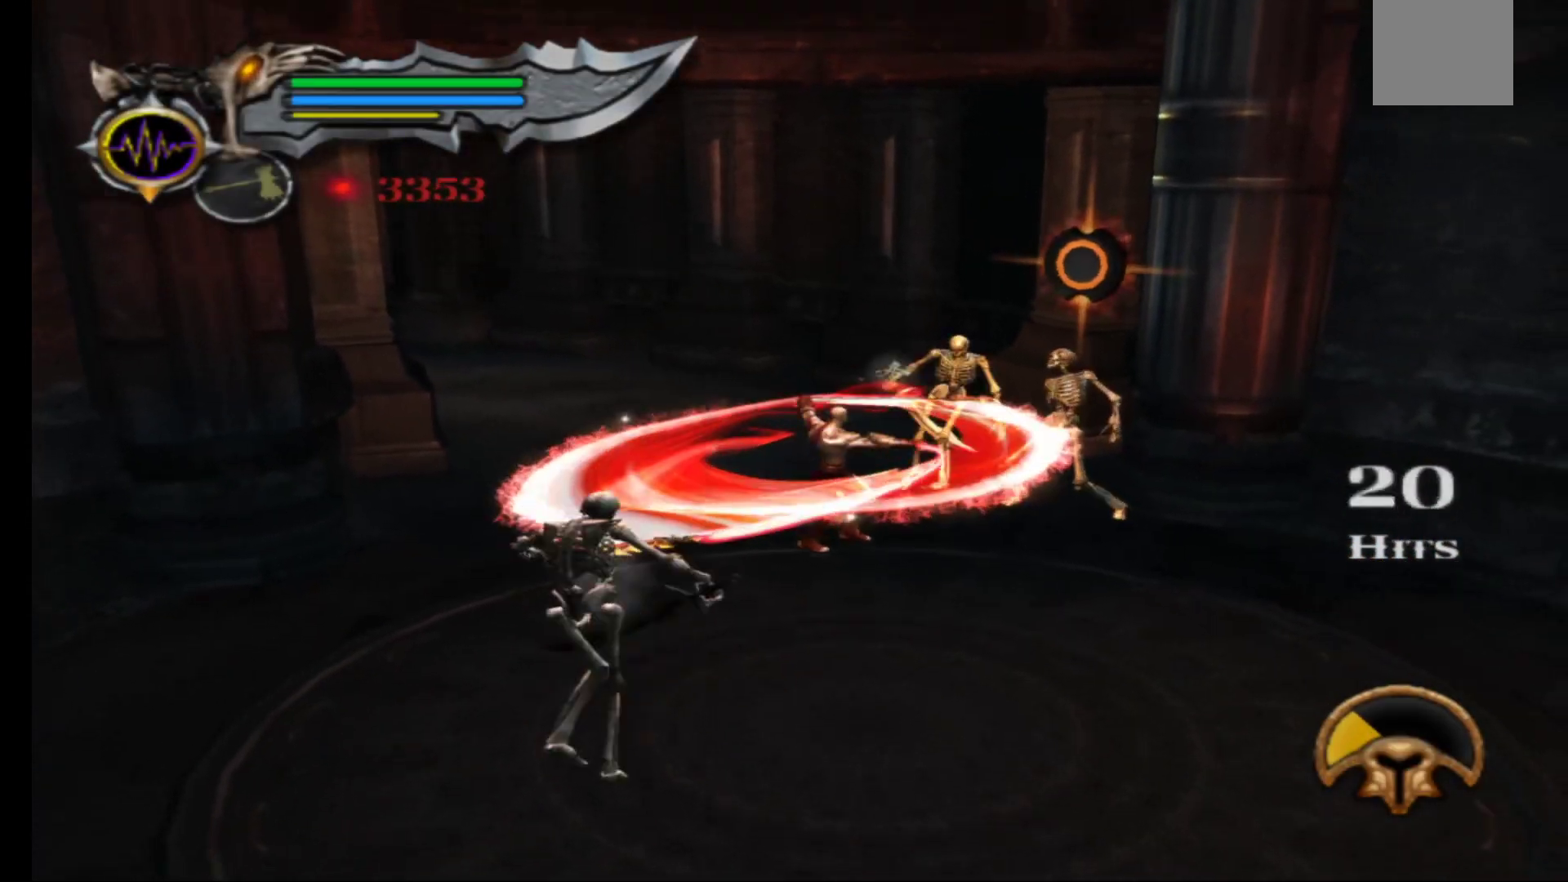
{"buttons": [], "left_stick": "left", "right_stick": "center", "events": [[100, "X", "down"], [200, "X", "up"], [200, "left_stick", "up"], [333, "X", "down"], [350, "left_stick", "left"], [433, "X", "up"]]}
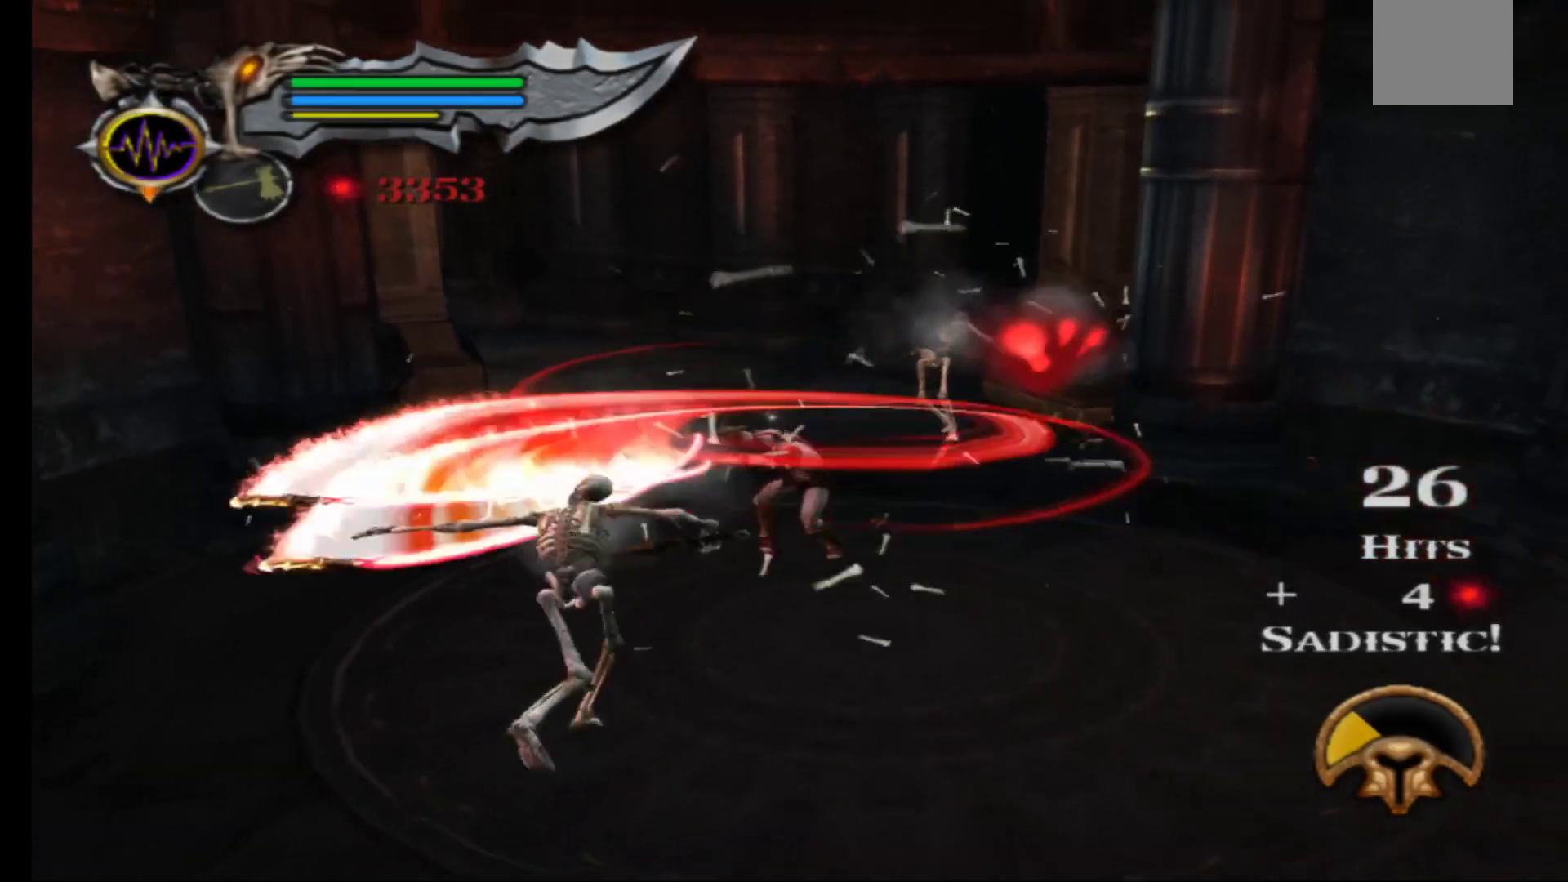
{"buttons": ["X"], "left_stick": "center", "right_stick": "center", "events": [[33, "X", "down"], [50, "left_stick", "center"], [133, "X", "up"], [233, "X", "down"], [333, "X", "up"], [433, "X", "down"]]}
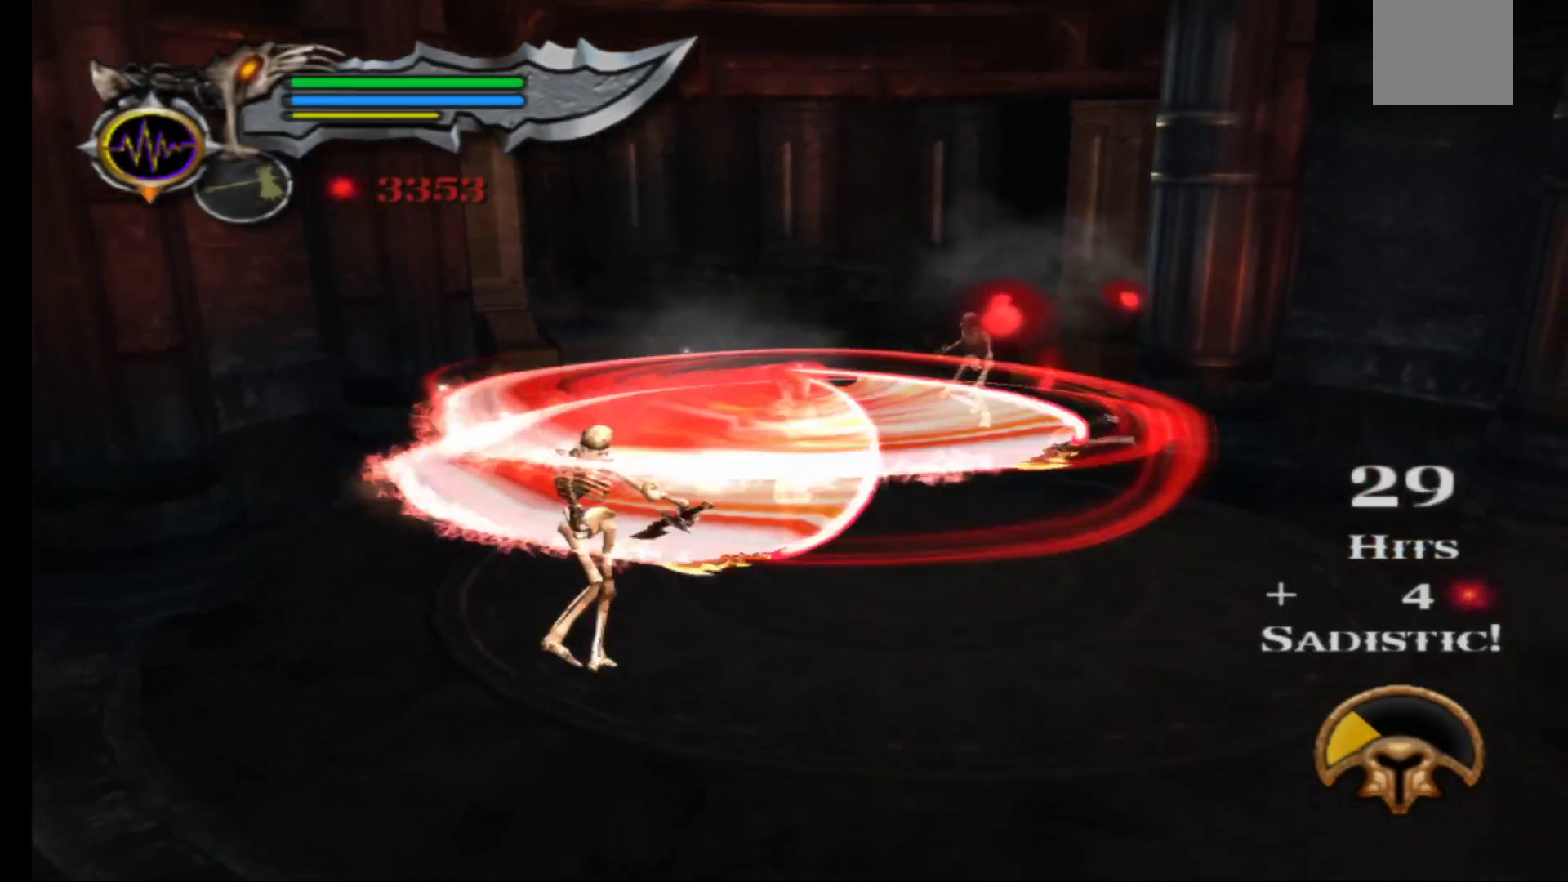
{"buttons": [], "left_stick": "up", "right_stick": "center", "events": [[50, "X", "up"], [133, "X", "down"], [250, "X", "up"], [317, "left_stick", "up-right"], [450, "left_stick", "up"]]}